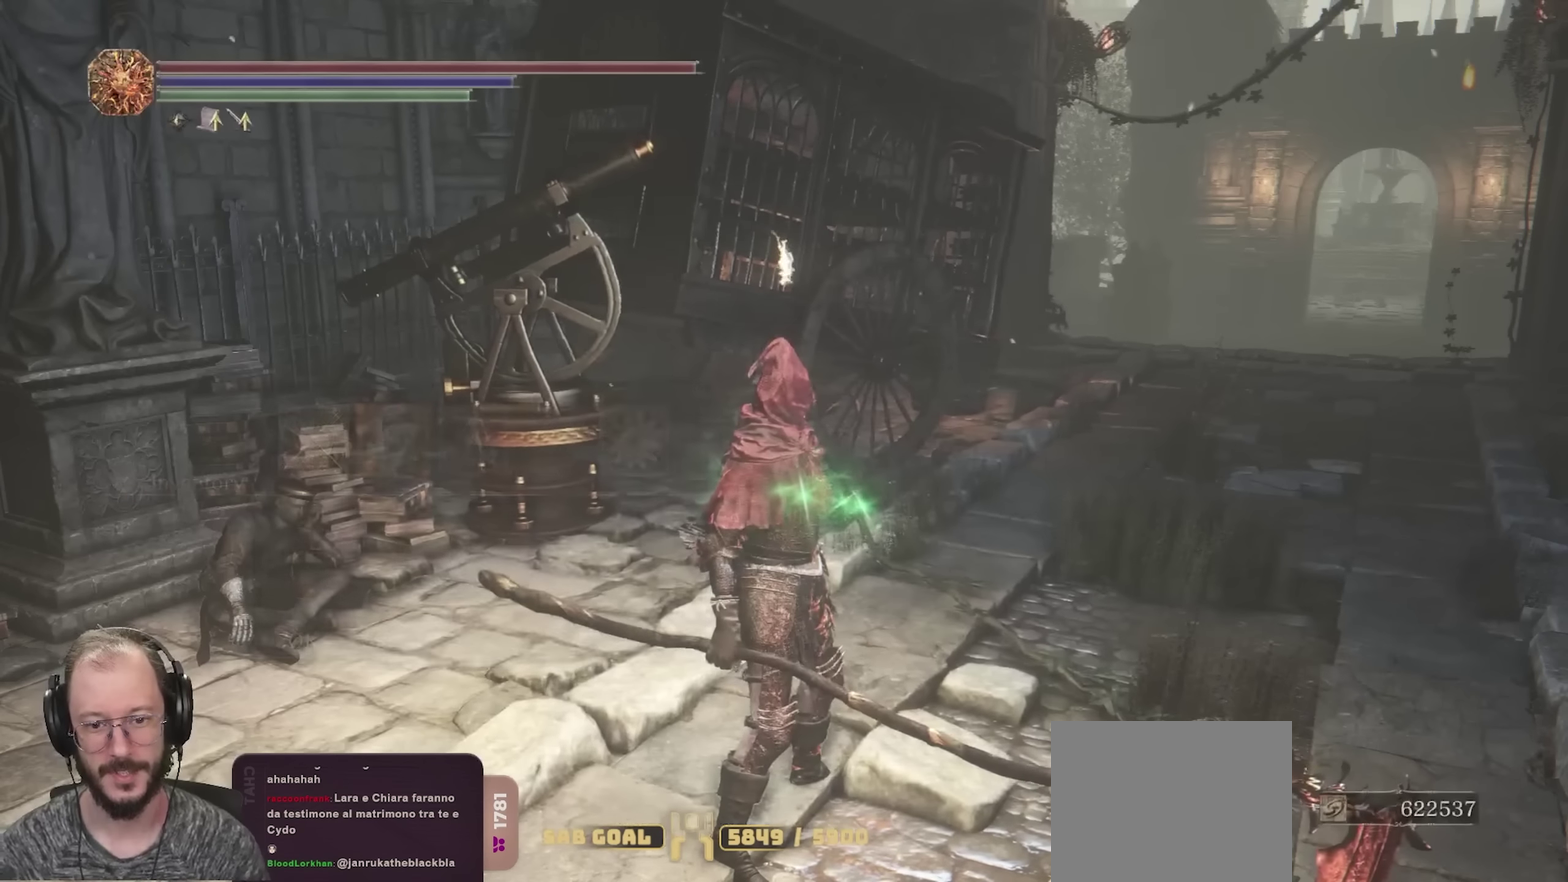
Gameplay with a controller (Xbox layout); each line is a JSON object with the inputs held at the frame after it (dt_ms = milliseconds from this image to that frame). "events" lists button and stick changes between this image and that frame as [ms after this image, input, new state], when the widget could be followed in between.
{"dt_ms": 350, "buttons": [], "left_stick": "up-right", "right_stick": "center", "events": [[100, "B", "down"], [217, "B", "up"], [217, "left_stick", "up-right"]]}
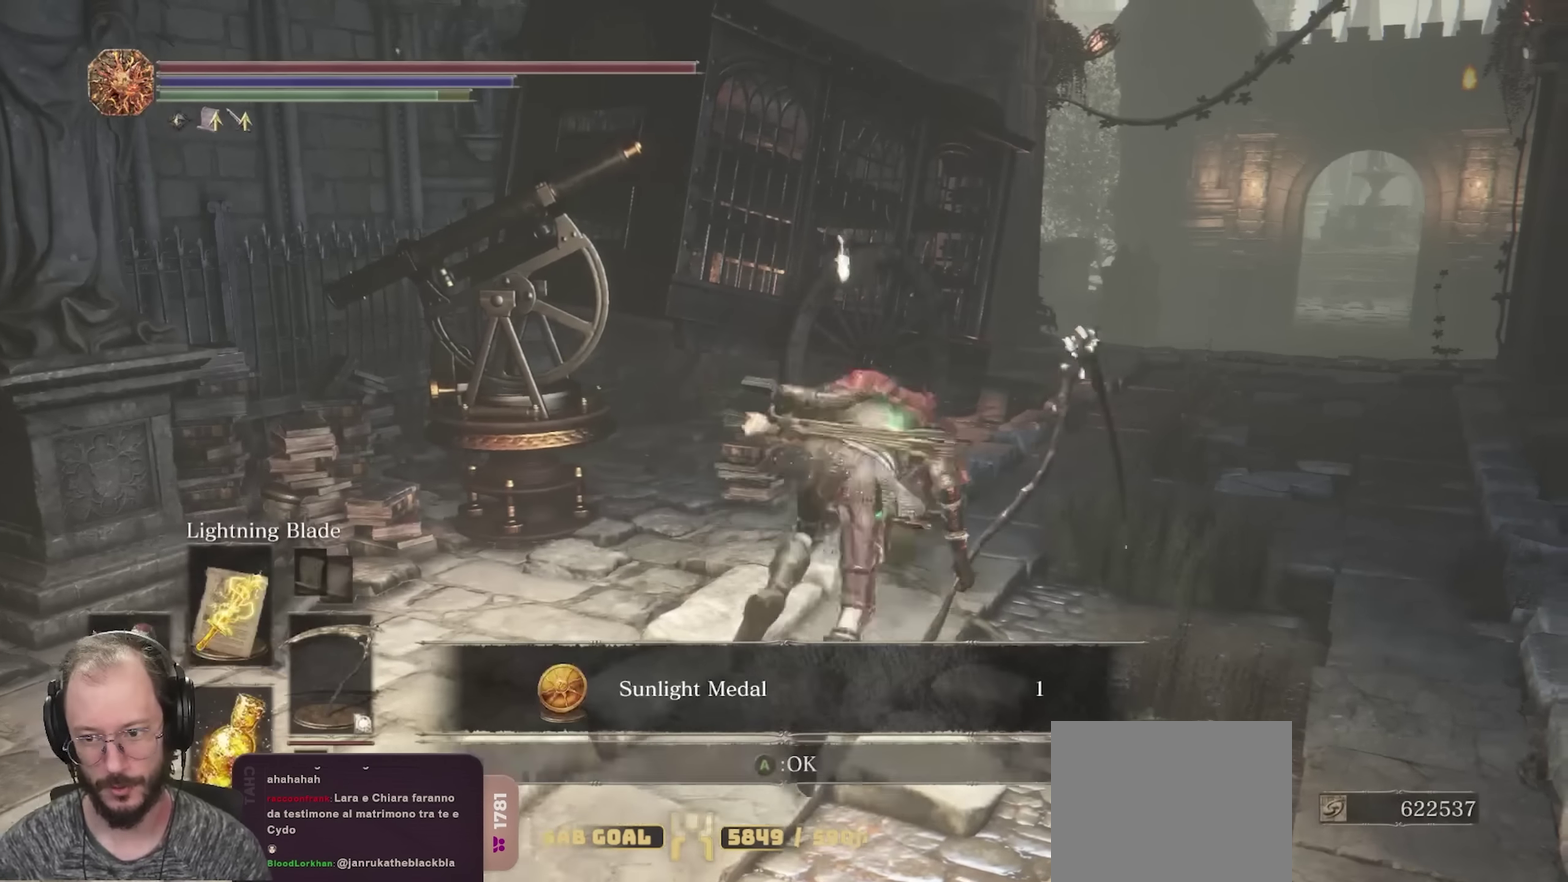
{"dt_ms": 450, "buttons": ["B"], "left_stick": "up", "right_stick": "center", "events": [[34, "right_stick", "right"], [250, "left_stick", "up"], [250, "right_stick", "center"], [334, "B", "down"]]}
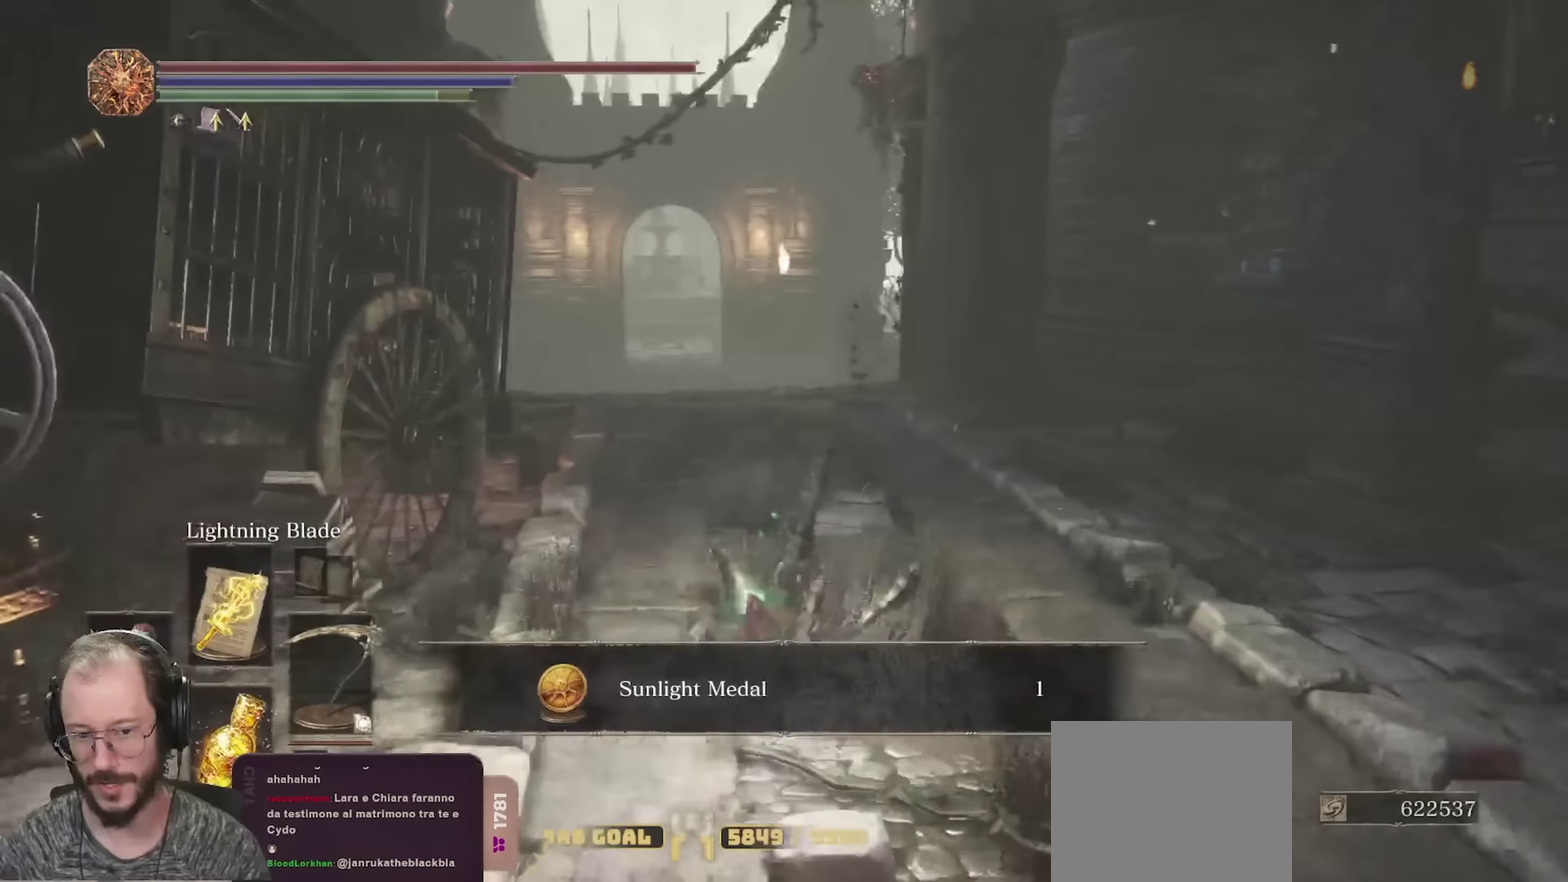
{"dt_ms": 700, "buttons": ["B"], "left_stick": "up-right", "right_stick": "right", "events": [[300, "A", "down"], [400, "A", "up"], [434, "right_stick", "right"], [650, "left_stick", "up-right"]]}
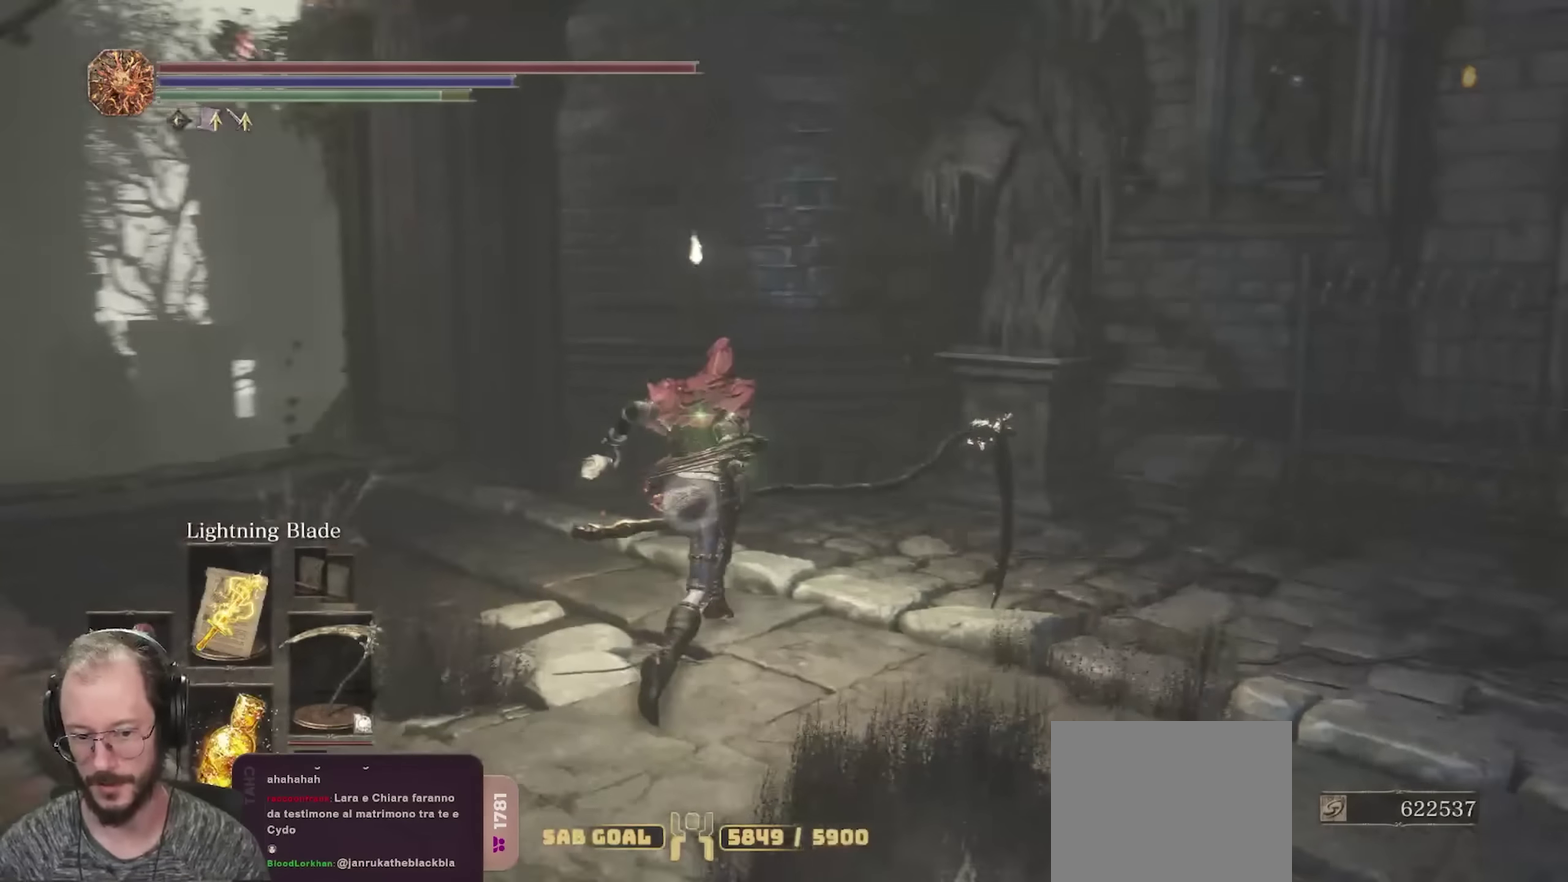
{"dt_ms": 350, "buttons": ["B"], "left_stick": "up-right", "right_stick": "right", "events": [[150, "left_stick", "right"], [317, "left_stick", "up-right"]]}
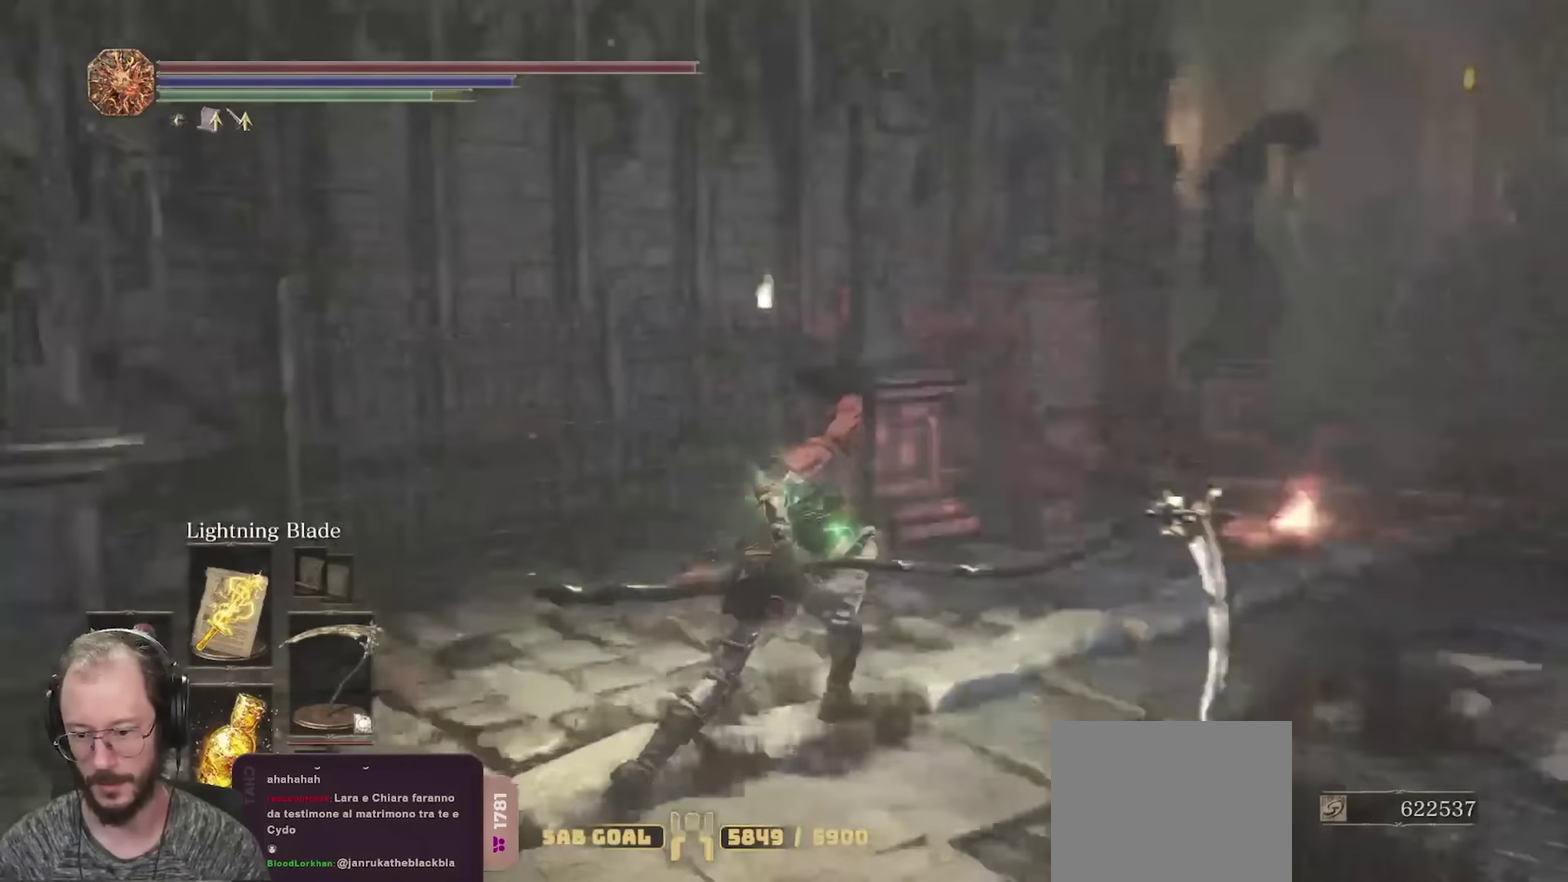
{"dt_ms": 350, "buttons": ["B"], "left_stick": "up-right", "right_stick": "center", "events": [[134, "right_stick", "center"]]}
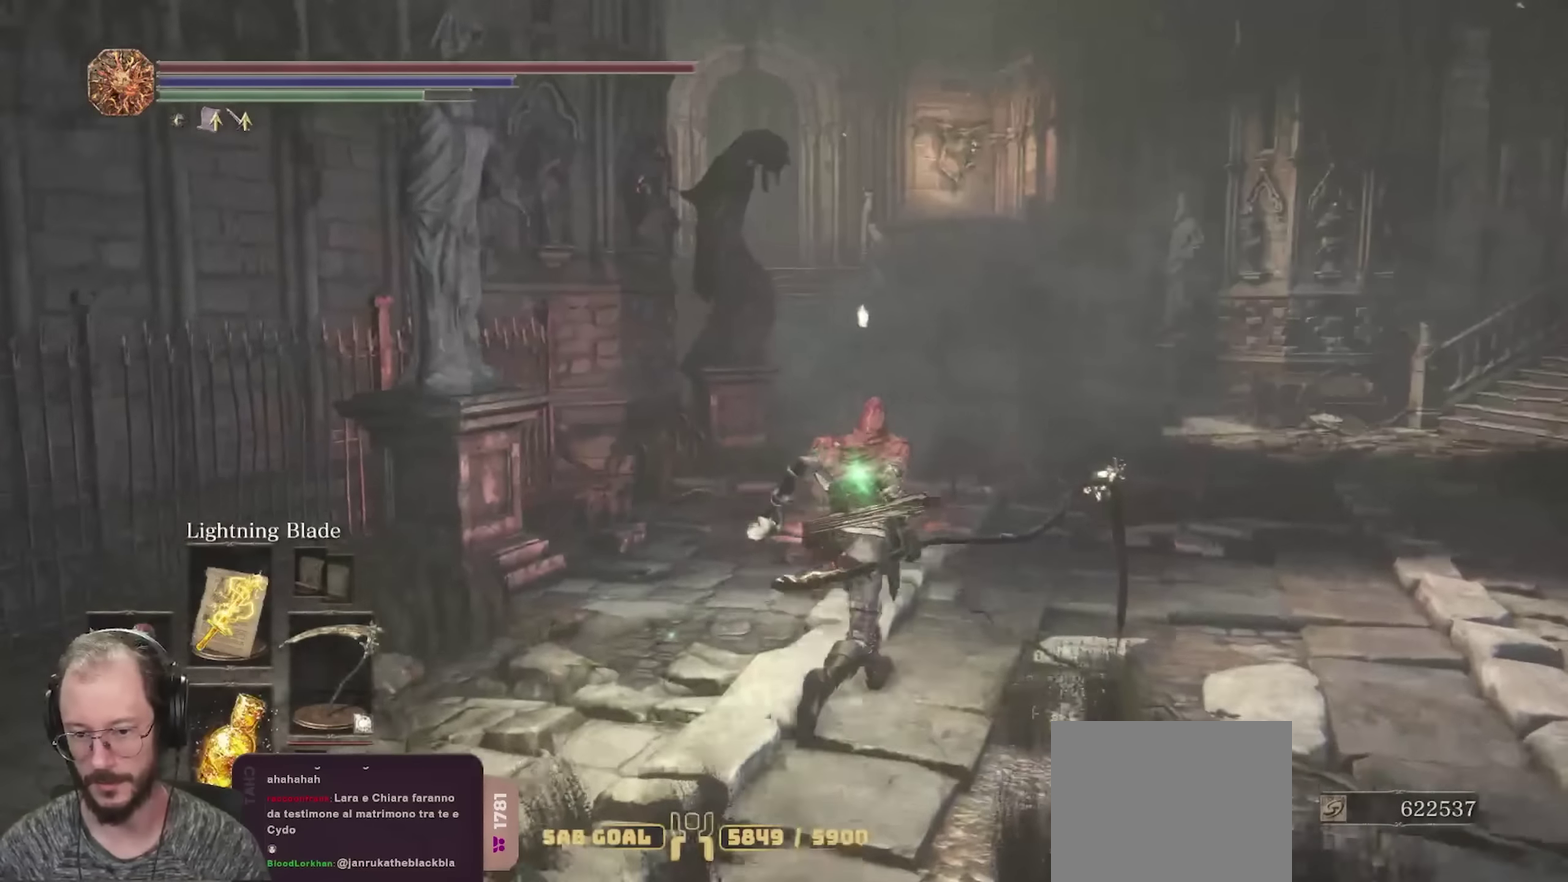
{"dt_ms": 700, "buttons": [], "left_stick": "up-left", "right_stick": "center", "events": [[34, "right_stick", "right"], [100, "left_stick", "up"], [167, "right_stick", "center"], [467, "left_stick", "up-left"], [484, "B", "up"]]}
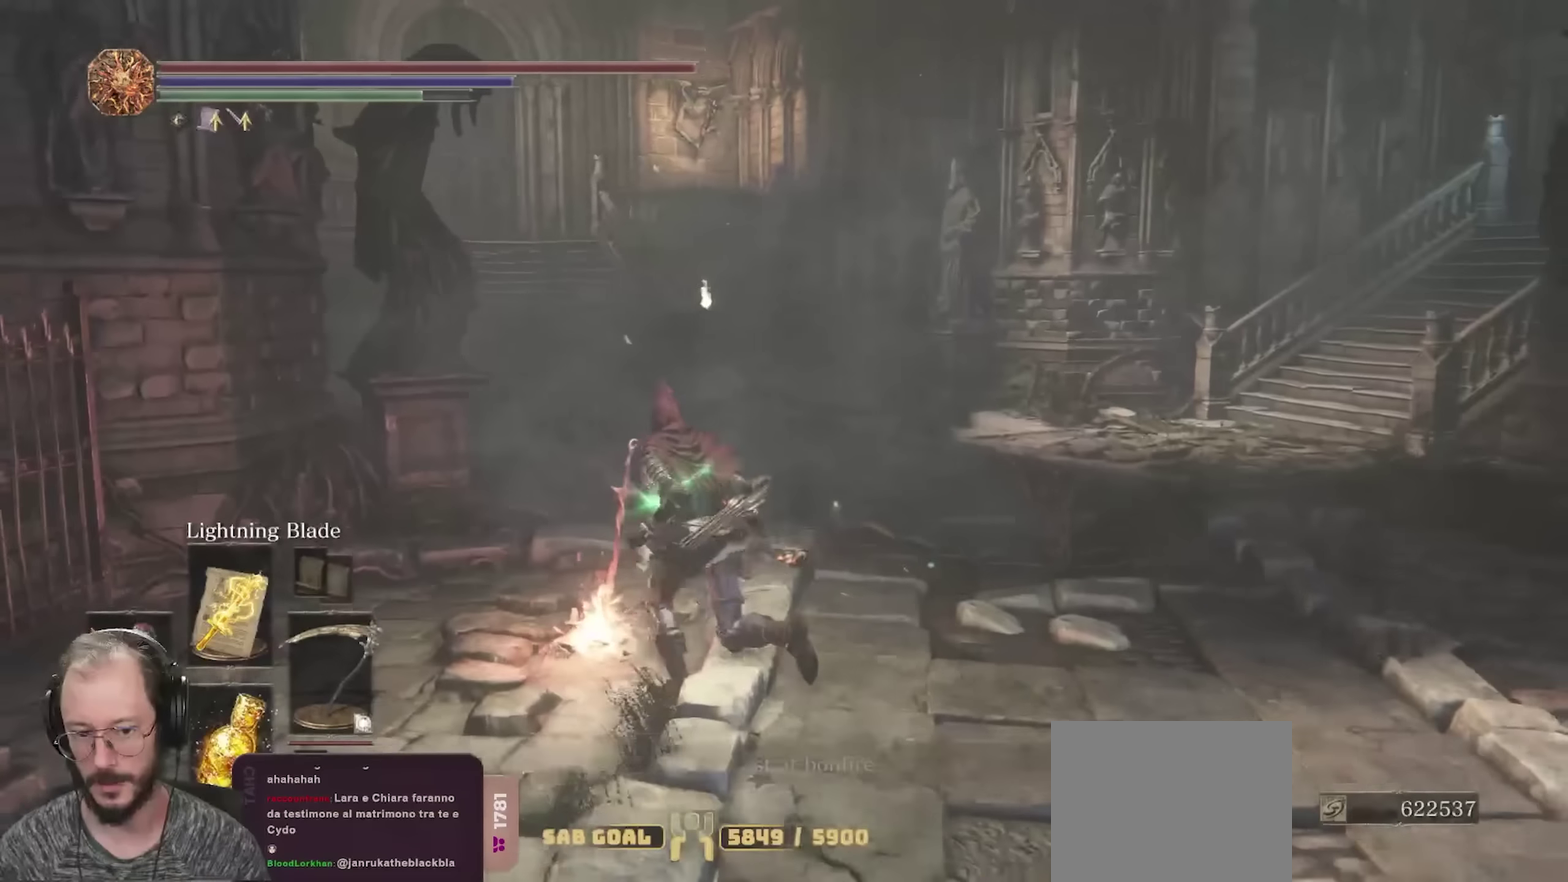
{"dt_ms": 450, "buttons": [], "left_stick": "up-left", "right_stick": "center", "events": [[34, "A", "down"], [134, "A", "up"]]}
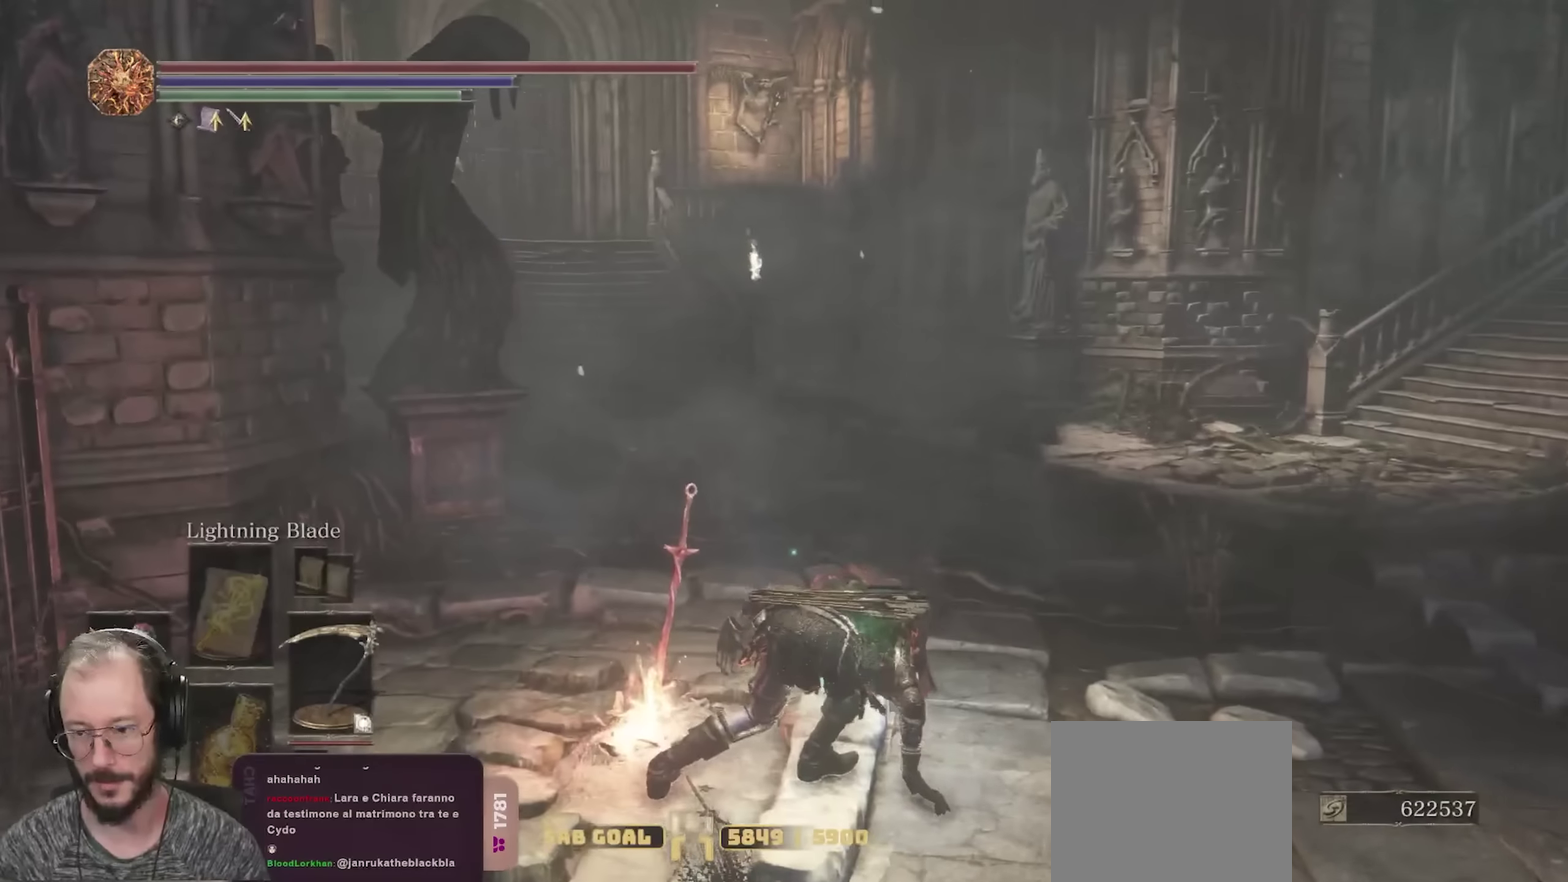
{"dt_ms": 350, "buttons": [], "left_stick": "up-left", "right_stick": "center", "events": []}
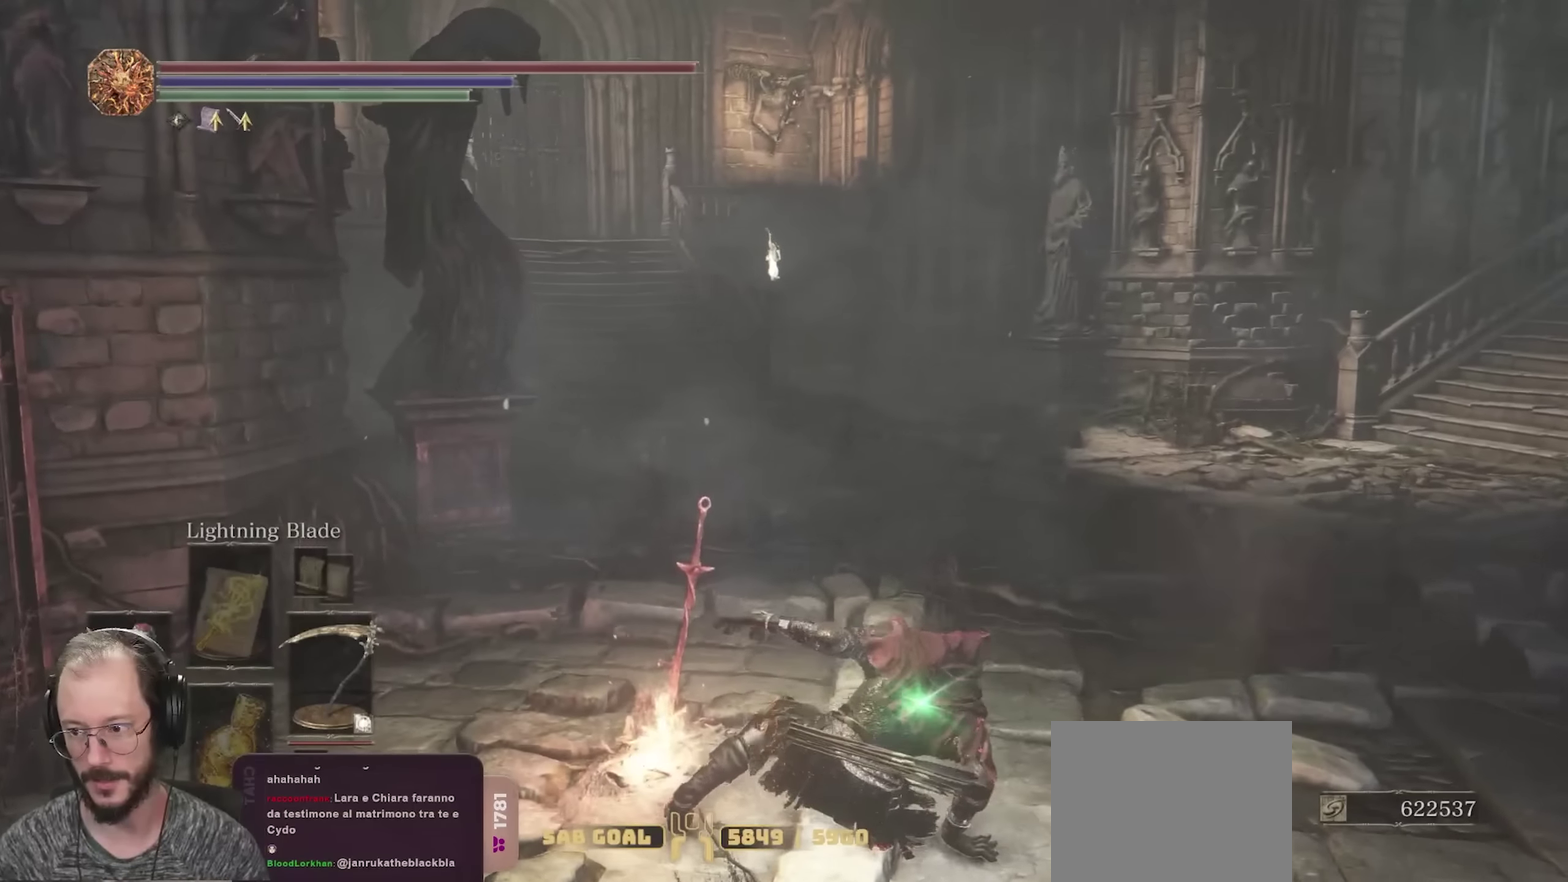
{"dt_ms": 650, "buttons": [], "left_stick": "center", "right_stick": "center", "events": [[134, "left_stick", "center"]]}
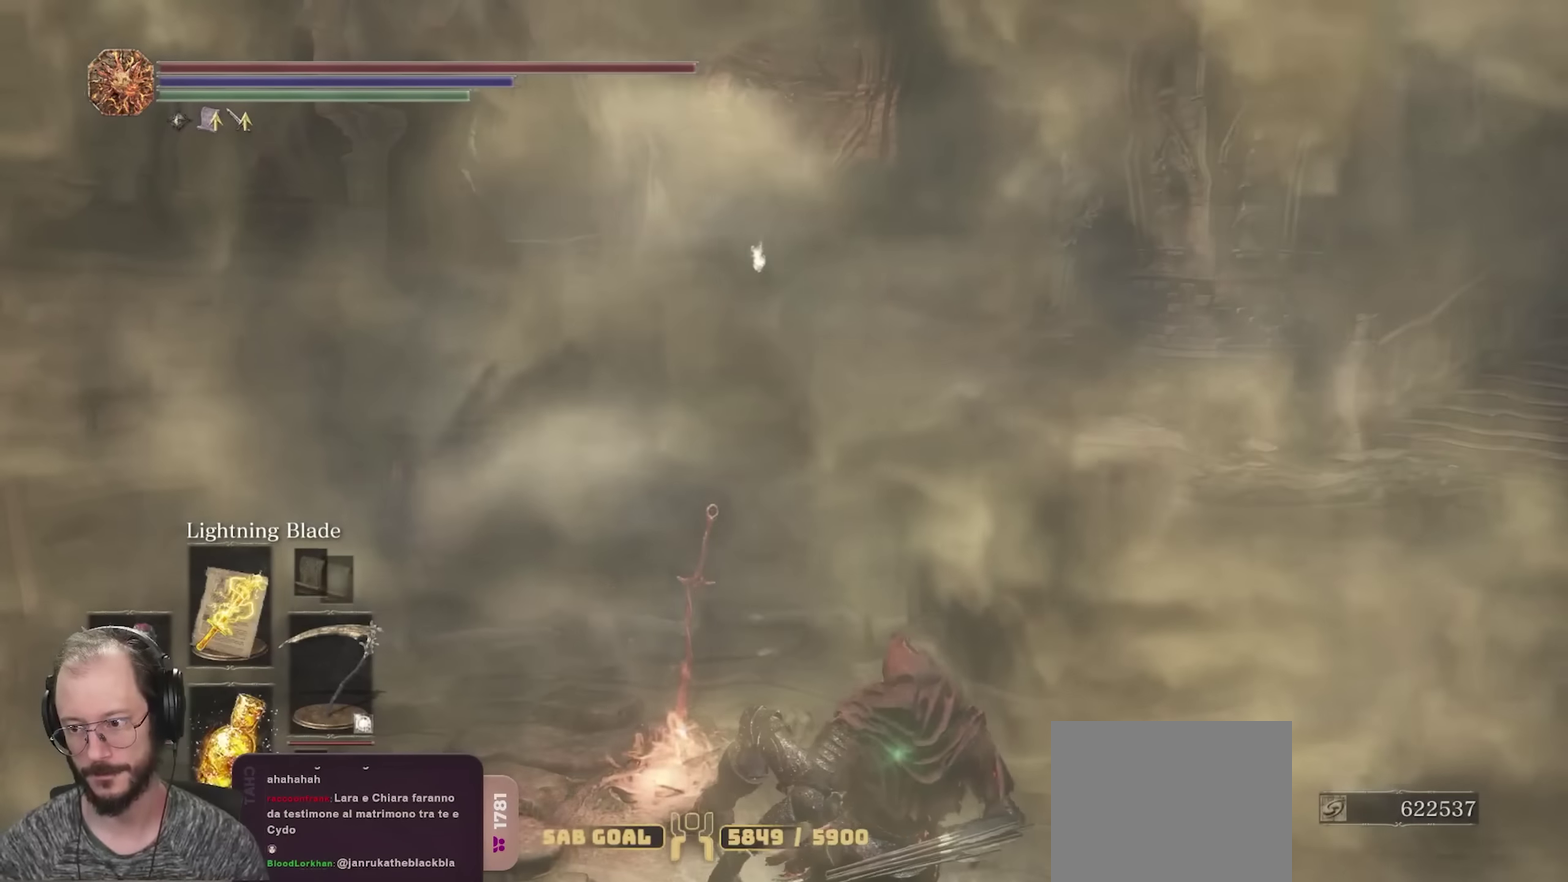
{"dt_ms": 550, "buttons": [], "left_stick": "center", "right_stick": "center", "events": []}
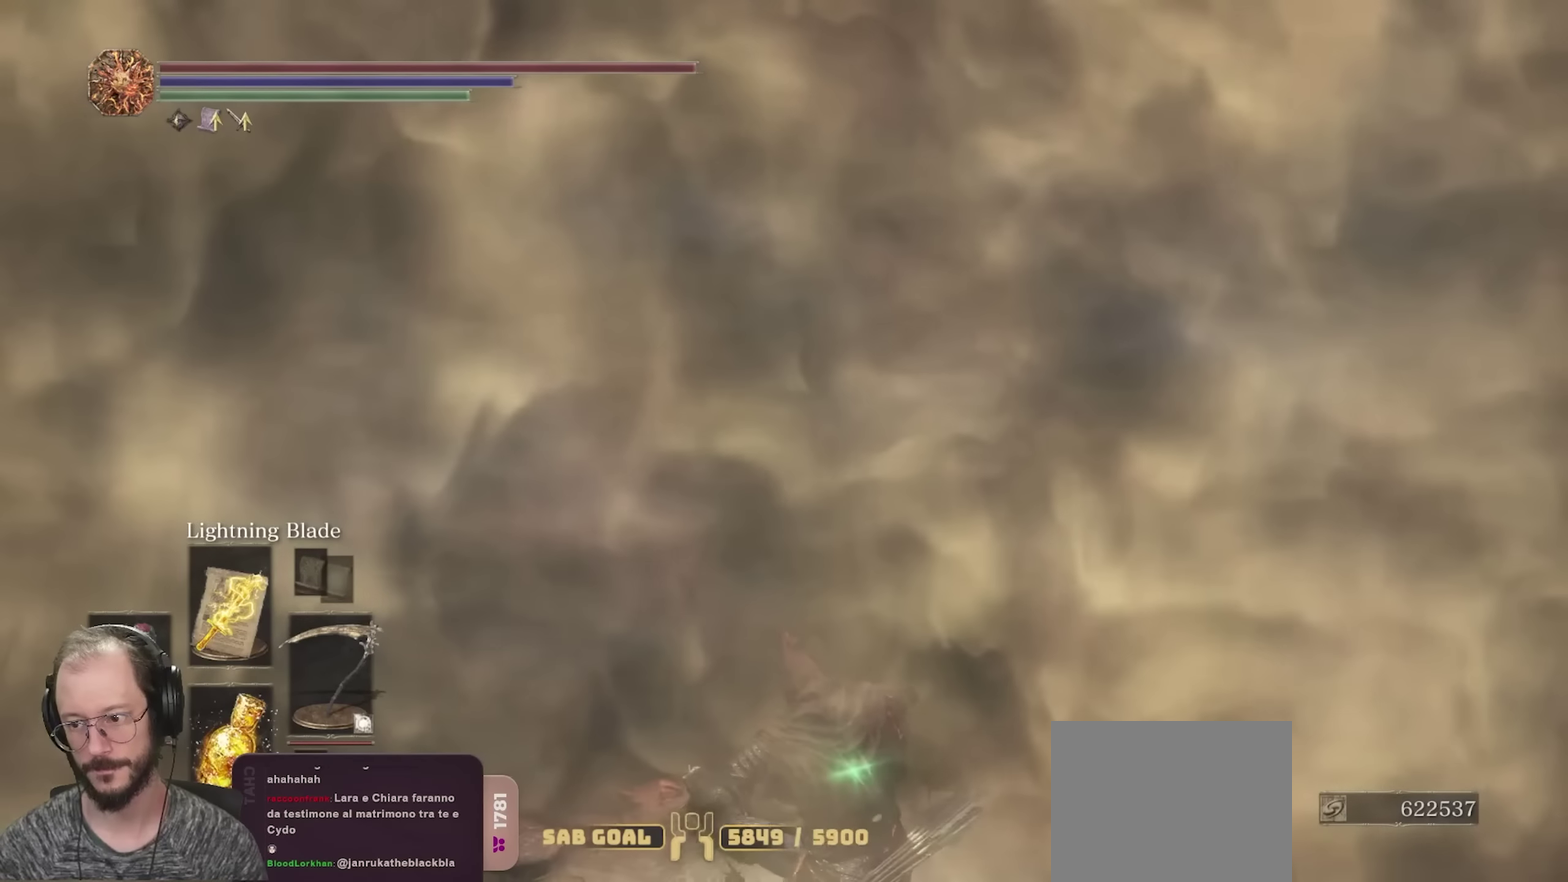
{"dt_ms": 450, "buttons": [], "left_stick": "center", "right_stick": "center", "events": []}
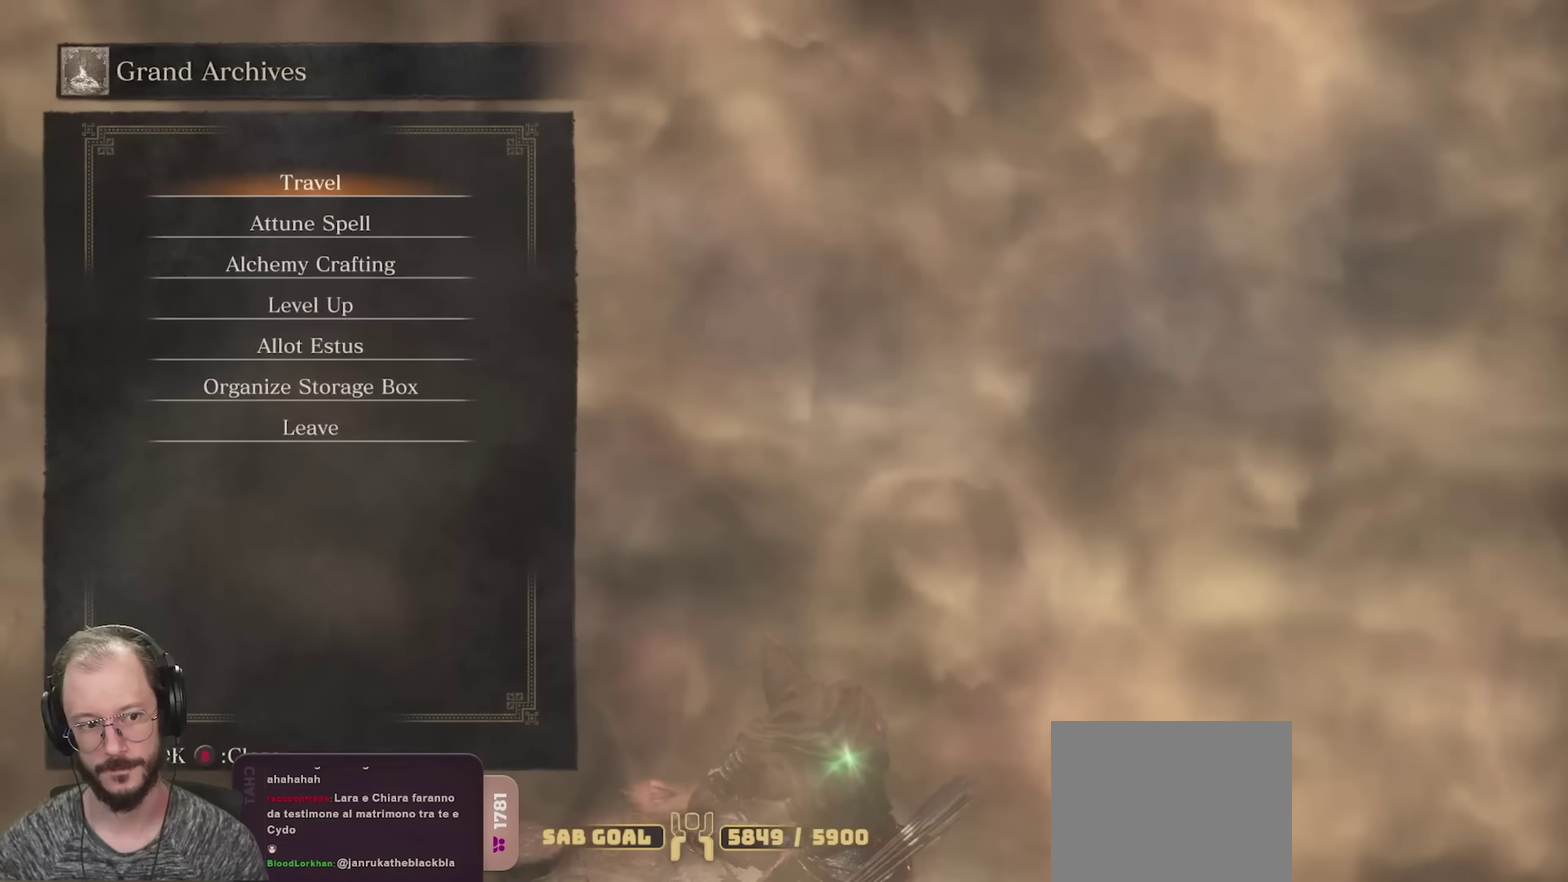
{"dt_ms": 650, "buttons": ["DPAD_DOWN"], "left_stick": "center", "right_stick": "center", "events": [[117, "DPAD_DOWN", "down"], [200, "DPAD_DOWN", "up"], [300, "DPAD_UP", "down"], [383, "DPAD_UP", "up"], [600, "DPAD_DOWN", "down"]]}
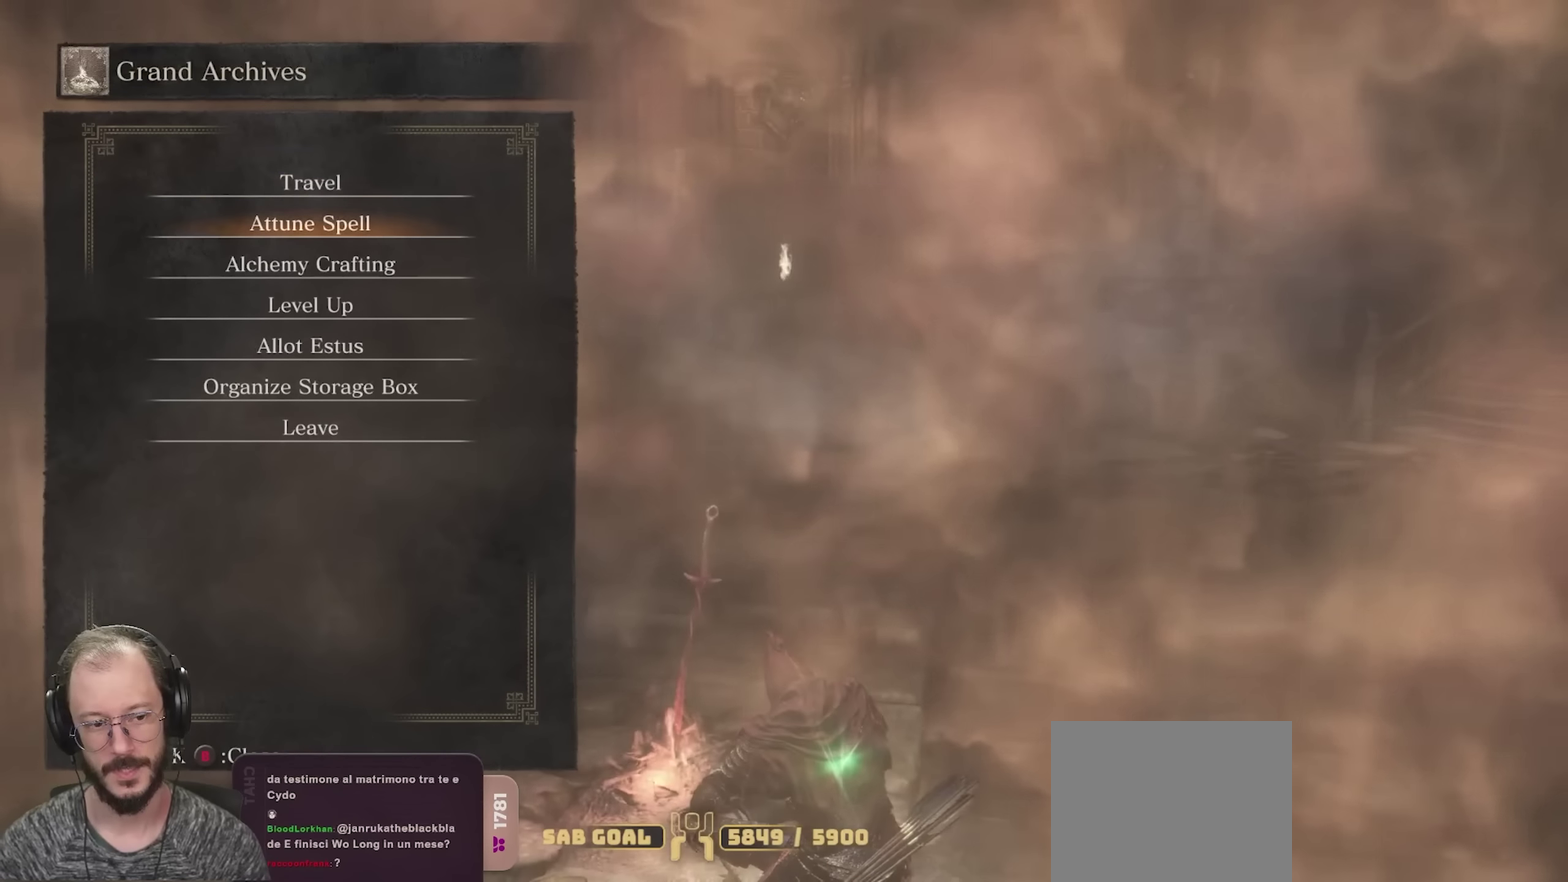
{"dt_ms": 350, "buttons": [], "left_stick": "center", "right_stick": "center", "events": [[33, "DPAD_DOWN", "up"]]}
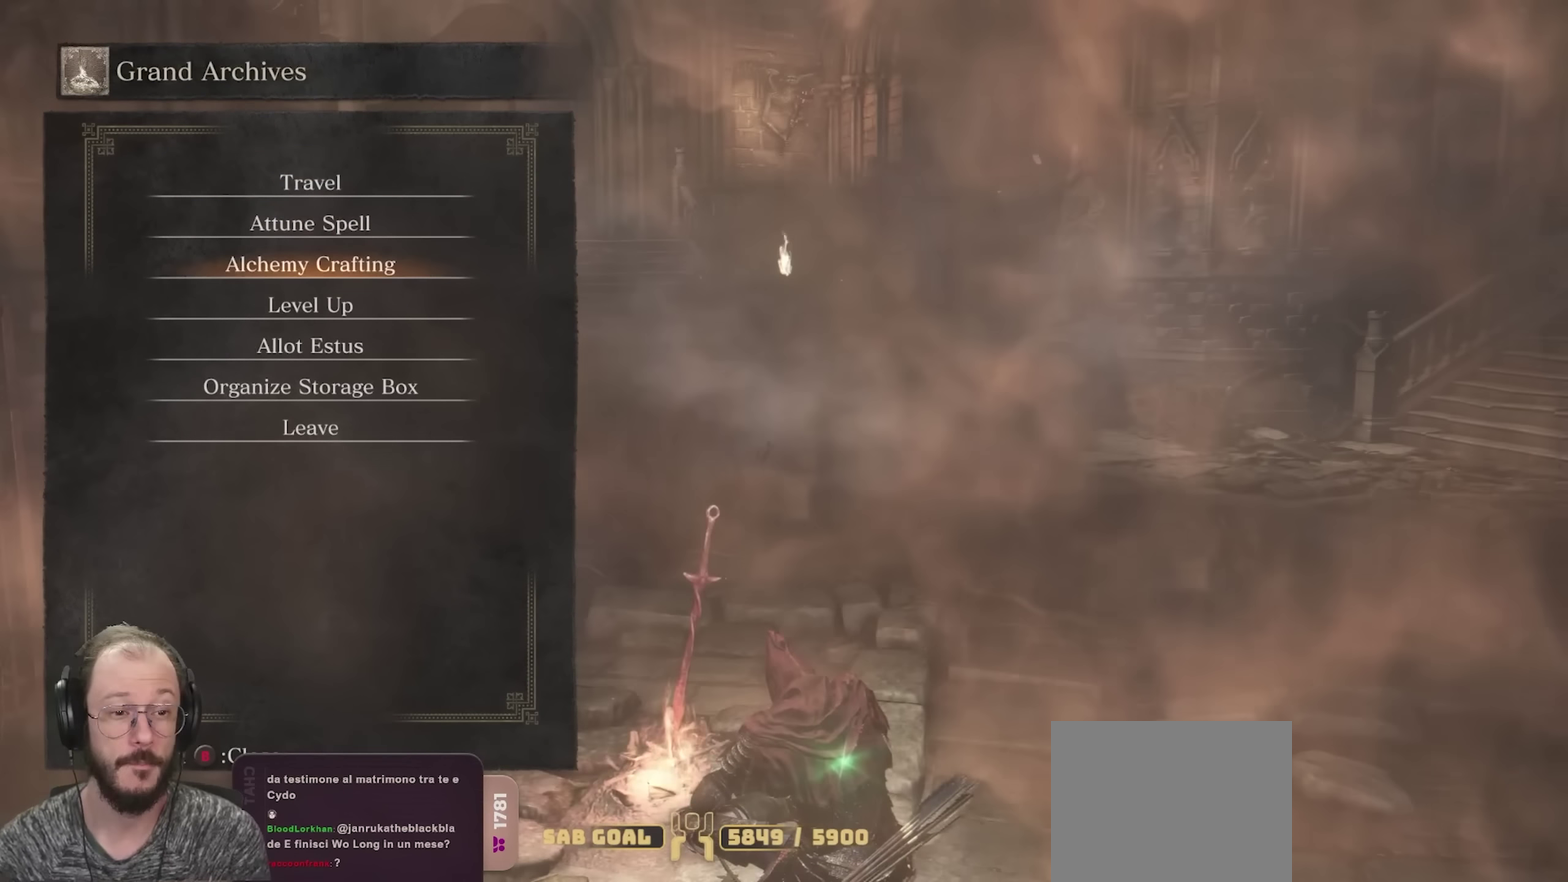
{"dt_ms": 650, "buttons": ["DPAD_DOWN"], "left_stick": "center", "right_stick": "center", "events": [[33, "DPAD_DOWN", "down"], [117, "DPAD_DOWN", "up"], [233, "A", "down"], [350, "A", "up"], [583, "DPAD_DOWN", "down"]]}
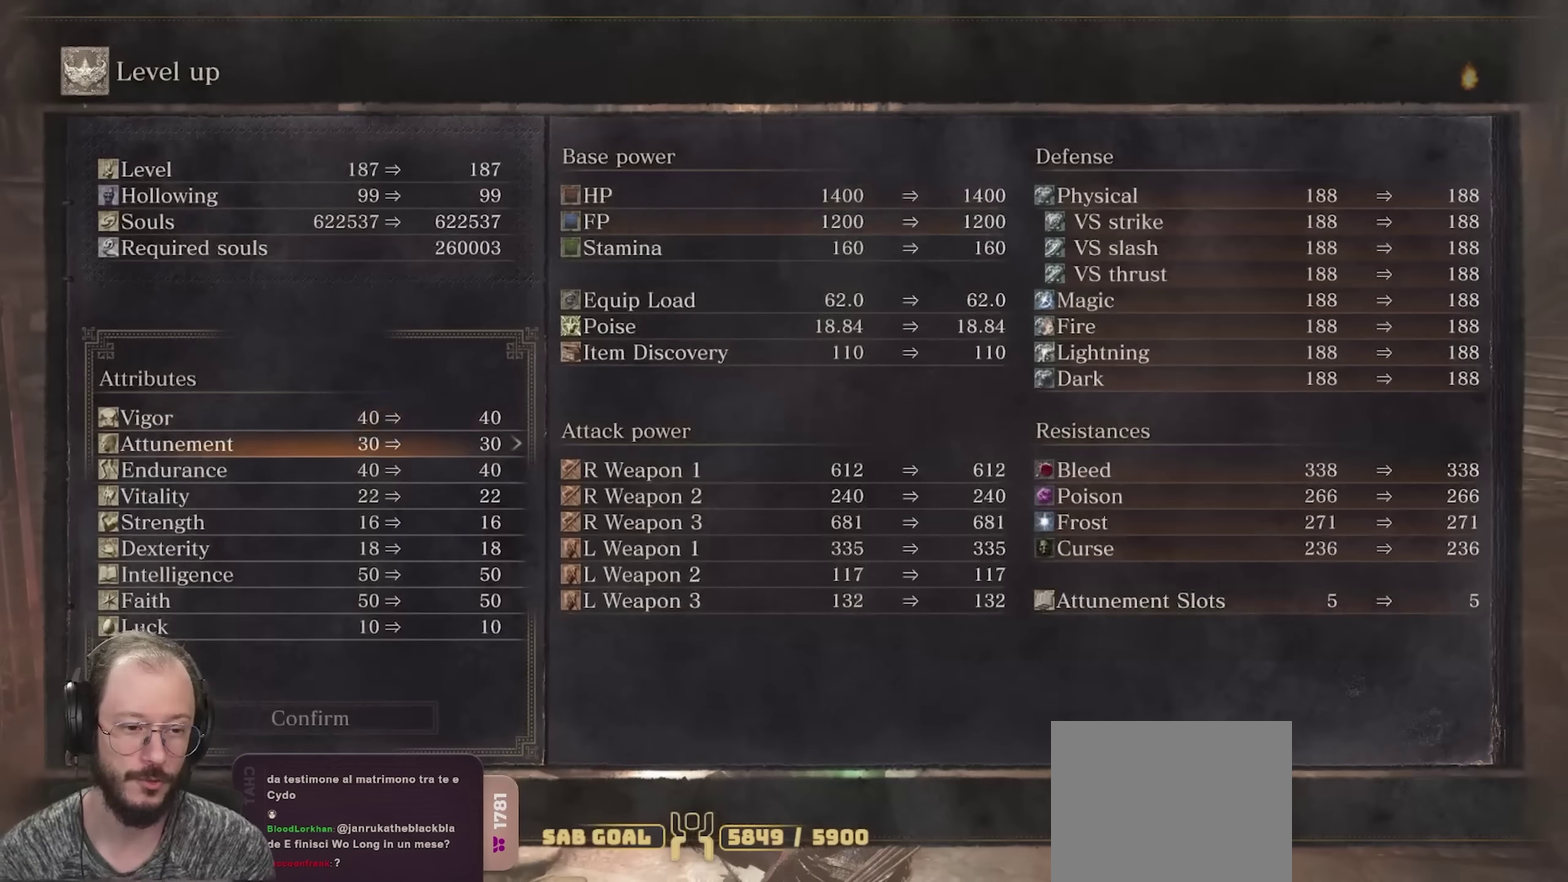
{"dt_ms": 350, "buttons": [], "left_stick": "center", "right_stick": "center", "events": [[17, "DPAD_DOWN", "up"], [100, "DPAD_DOWN", "down"], [200, "DPAD_DOWN", "up"]]}
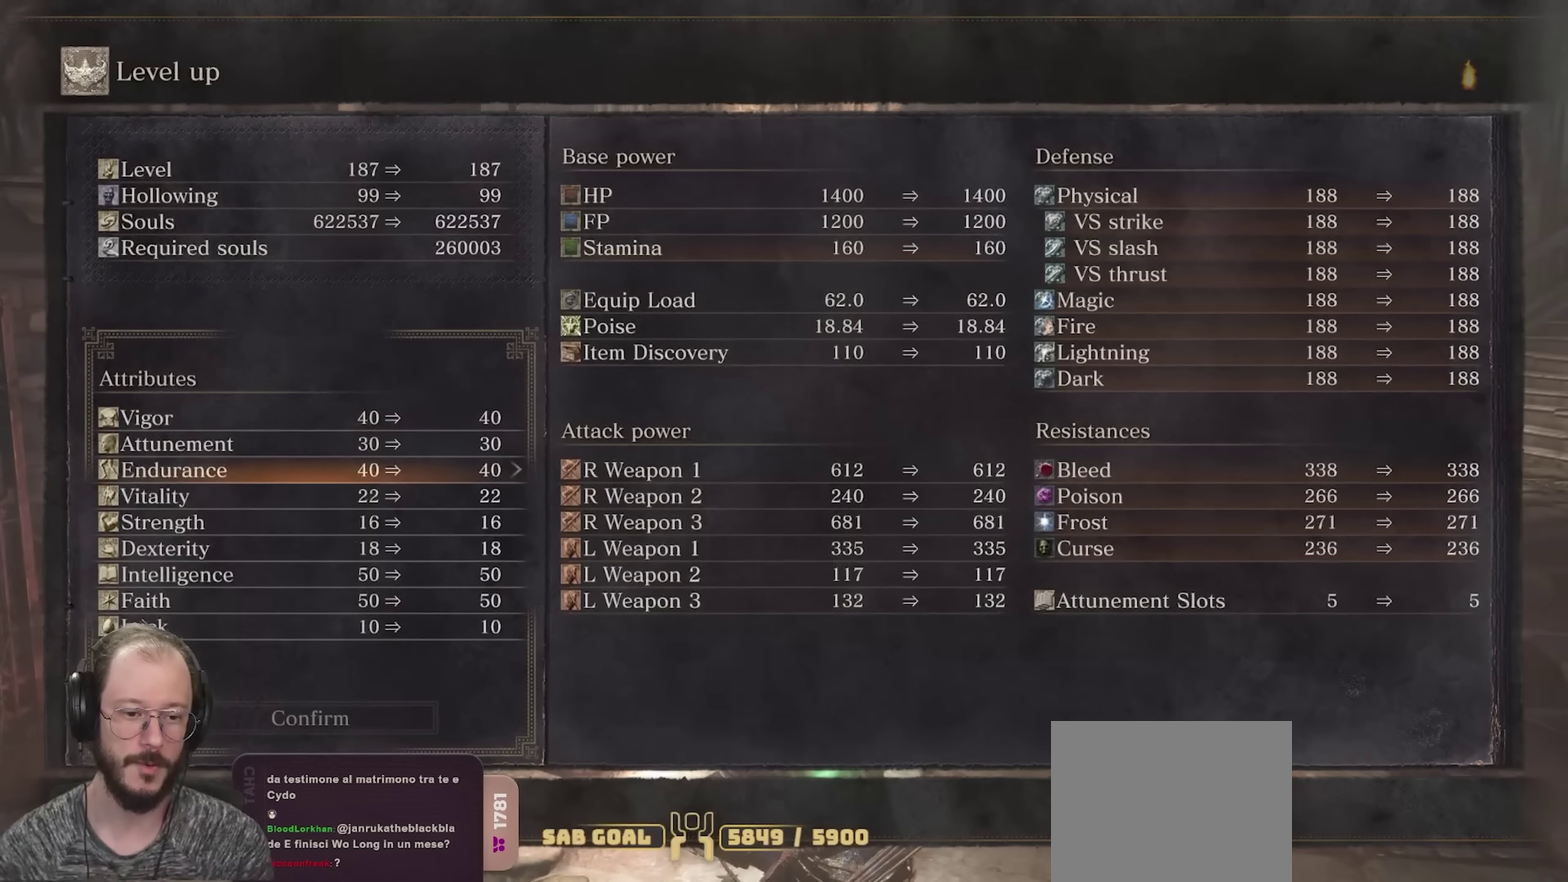
{"dt_ms": 500, "buttons": [], "left_stick": "center", "right_stick": "center", "events": [[350, "DPAD_DOWN", "down"], [450, "DPAD_DOWN", "up"]]}
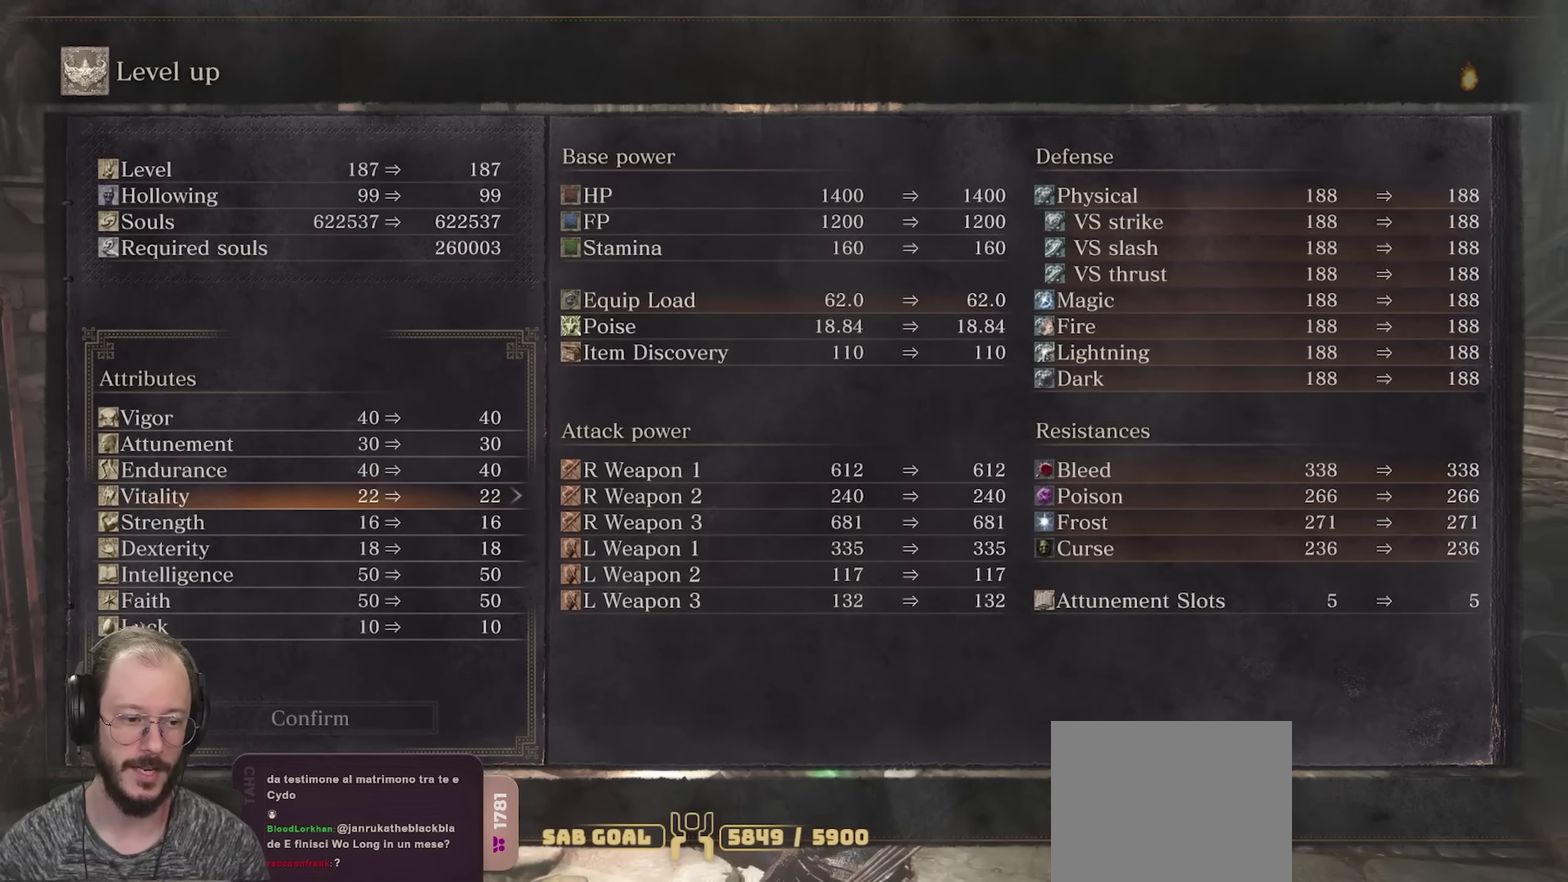
{"dt_ms": 500, "buttons": [], "left_stick": "center", "right_stick": "center", "events": []}
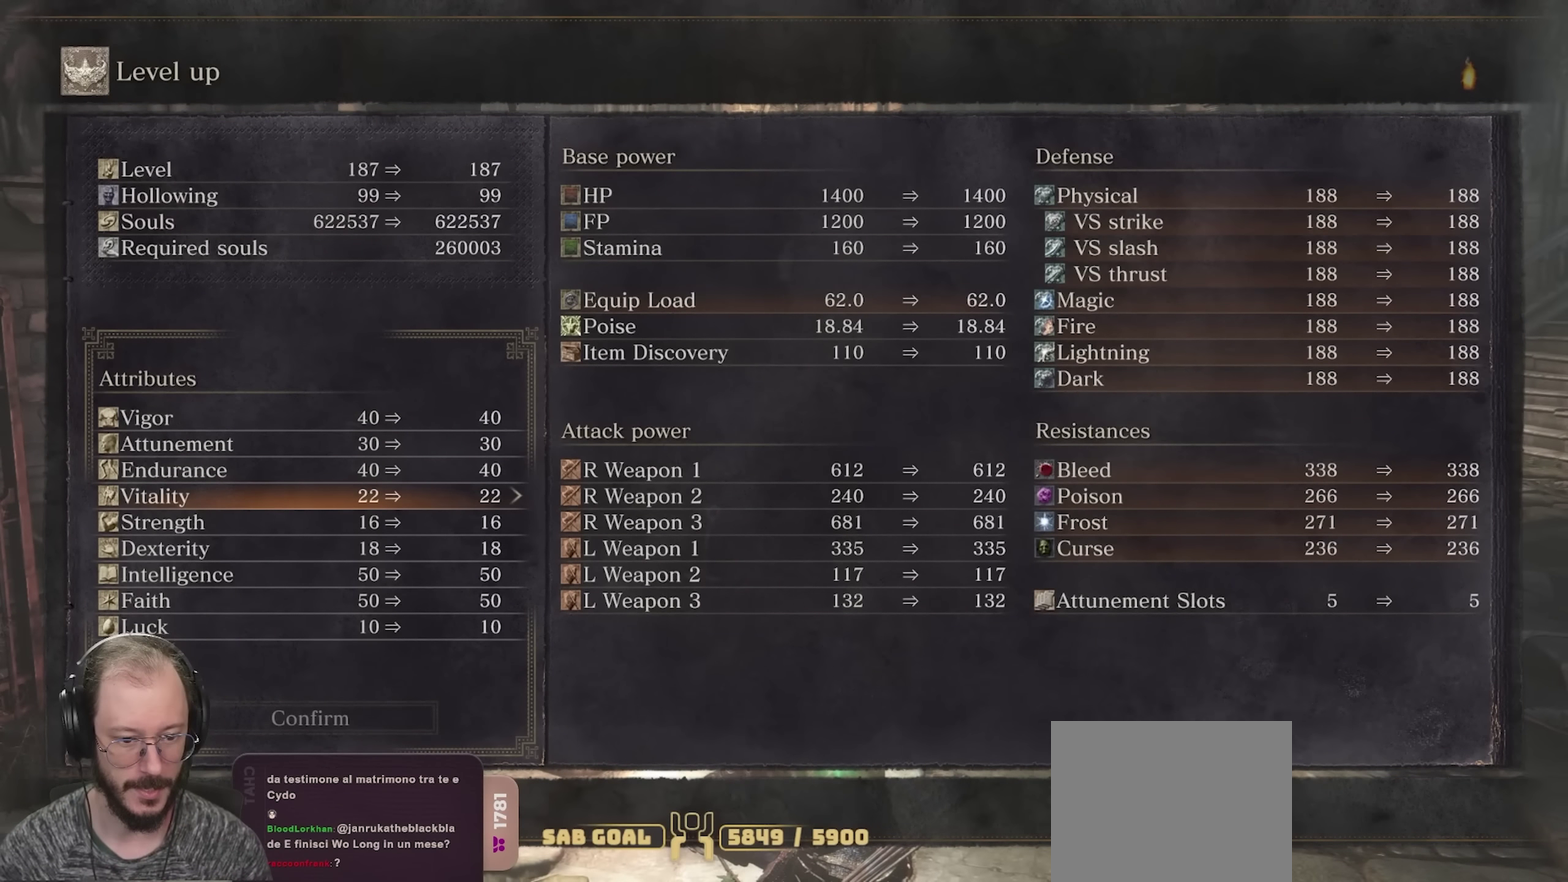
{"dt_ms": 550, "buttons": [], "left_stick": "center", "right_stick": "center", "events": [[133, "DPAD_RIGHT", "down"], [183, "DPAD_RIGHT", "up"], [283, "DPAD_RIGHT", "down"], [350, "DPAD_RIGHT", "up"], [433, "DPAD_RIGHT", "down"], [500, "DPAD_RIGHT", "up"]]}
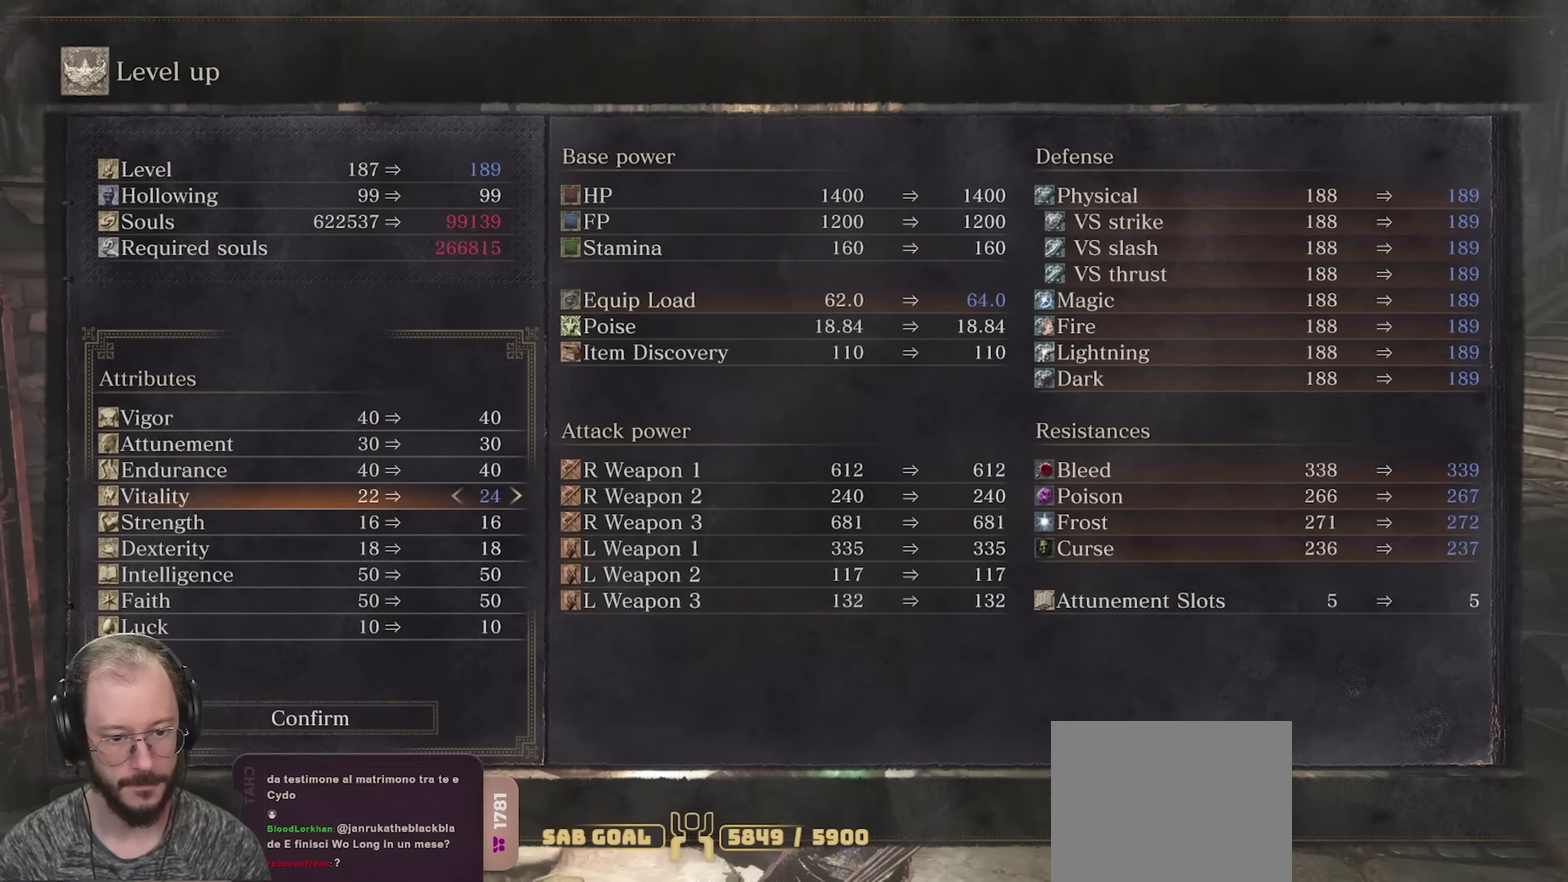
{"dt_ms": 450, "buttons": ["A"], "left_stick": "center", "right_stick": "center", "events": [[17, "DPAD_RIGHT", "down"], [100, "DPAD_RIGHT", "up"], [183, "DPAD_RIGHT", "down"], [300, "DPAD_RIGHT", "up"], [450, "A", "down"]]}
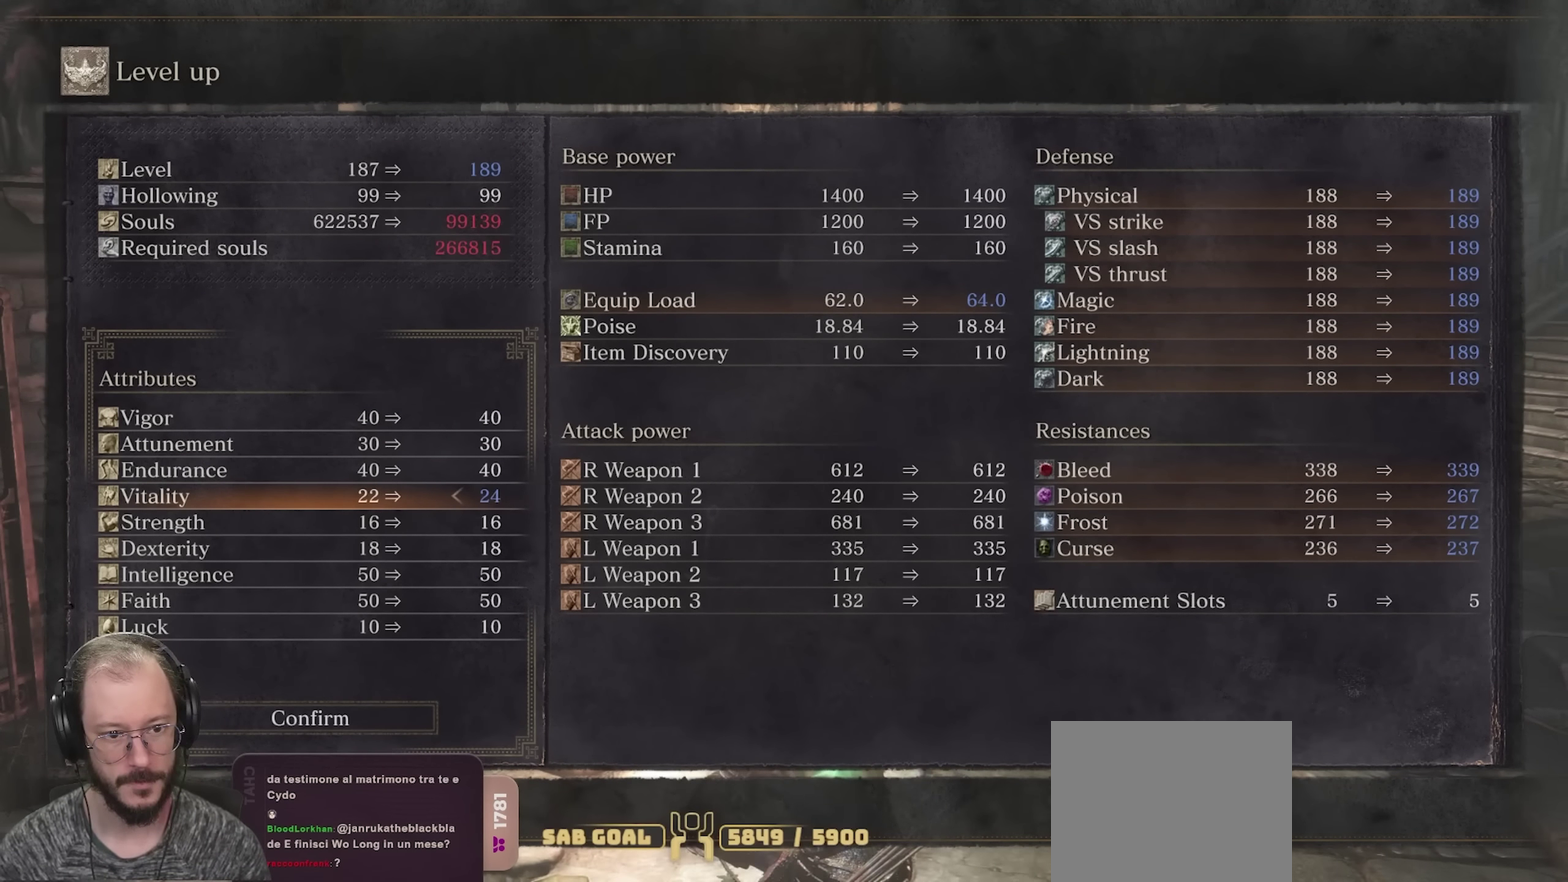
{"dt_ms": 550, "buttons": [], "left_stick": "center", "right_stick": "center", "events": [[133, "A", "up"], [217, "DPAD_LEFT", "down"], [317, "DPAD_LEFT", "up"], [417, "A", "down"], [550, "A", "up"]]}
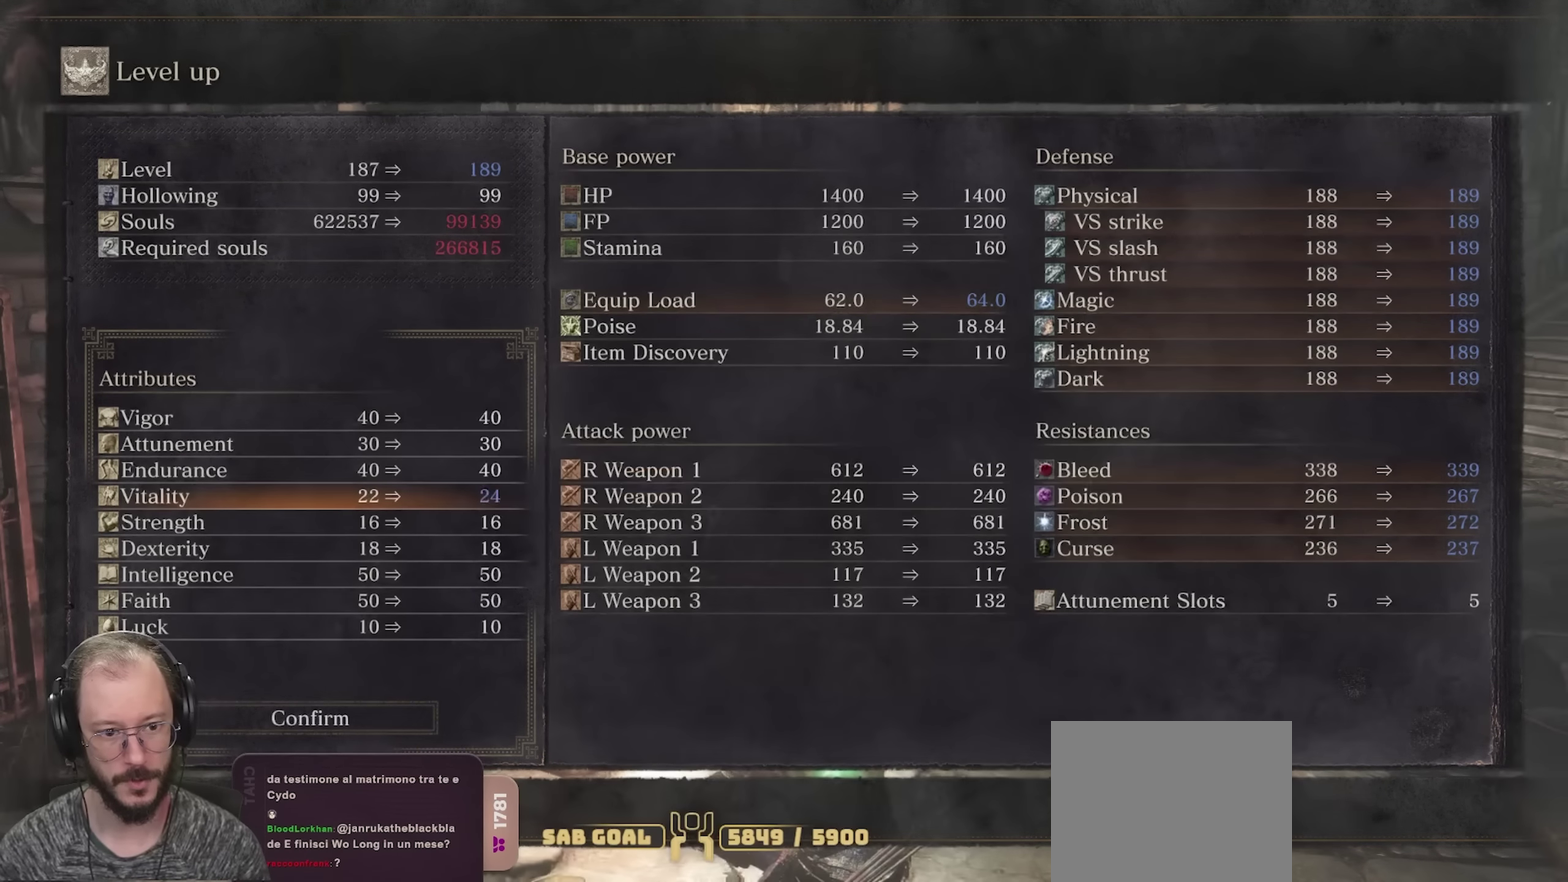
{"dt_ms": 450, "buttons": [], "left_stick": "center", "right_stick": "center", "events": []}
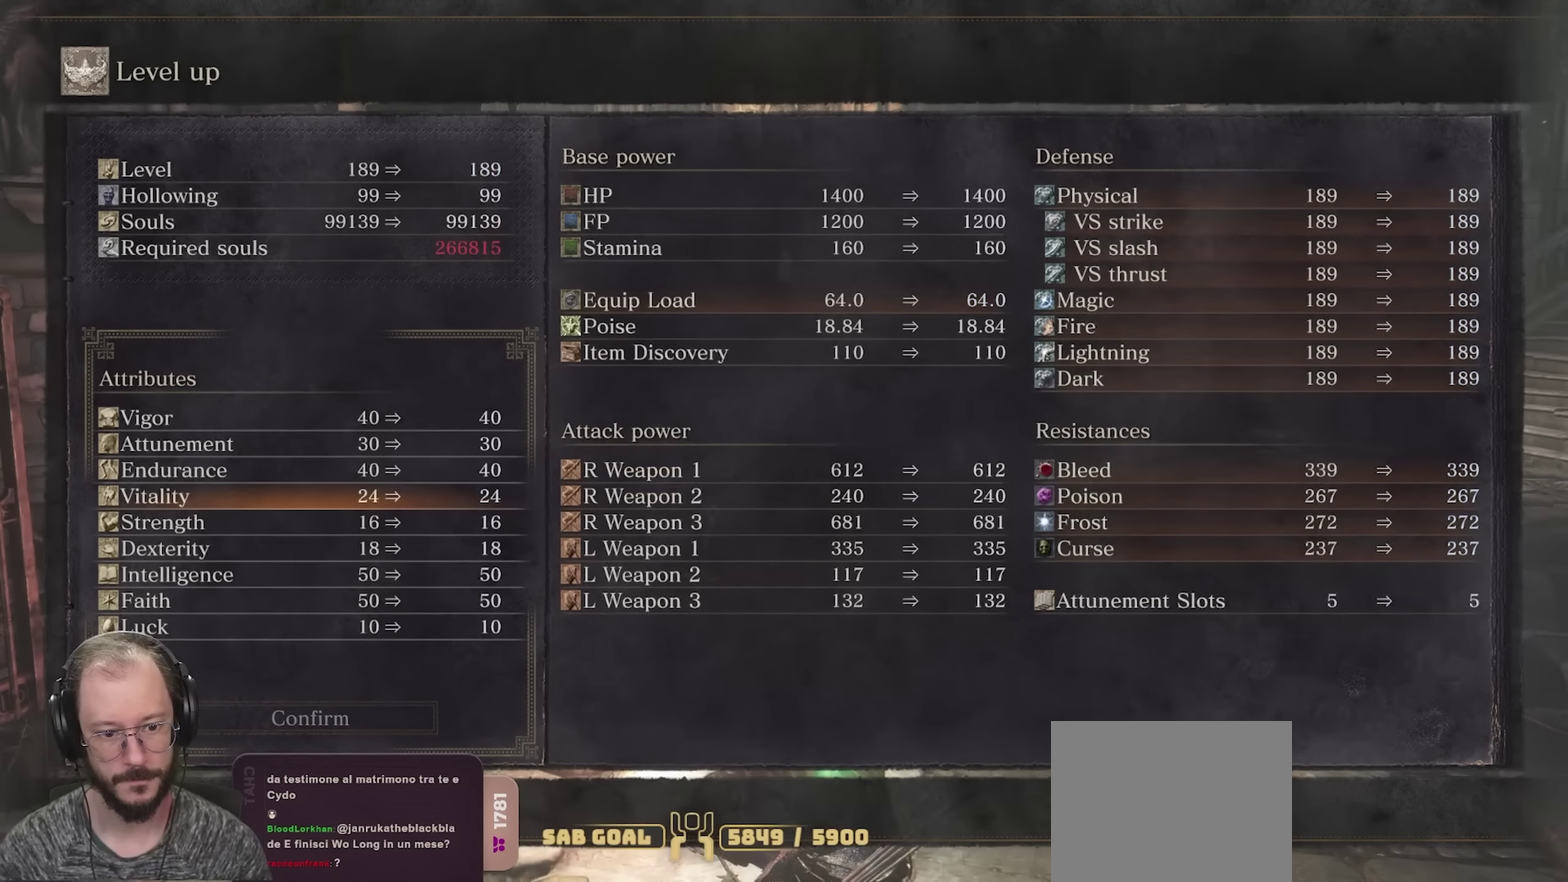
{"dt_ms": 500, "buttons": [], "left_stick": "center", "right_stick": "center", "events": [[367, "B", "down"], [466, "B", "up"]]}
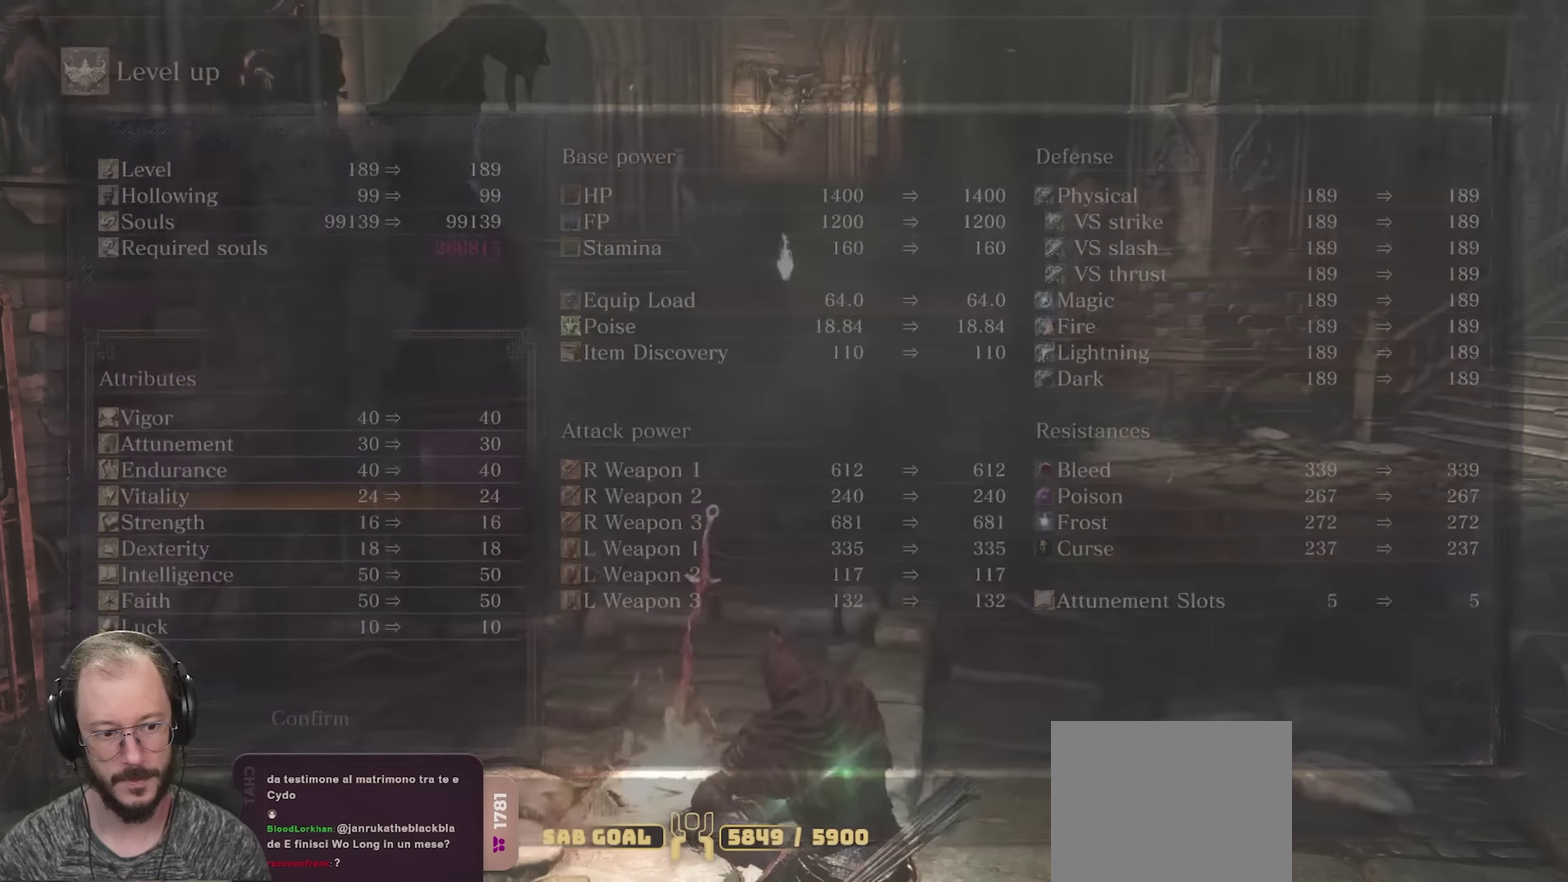
{"dt_ms": 500, "buttons": ["B"], "left_stick": "center", "right_stick": "center", "events": [[16, "B", "down"], [266, "B", "up"], [316, "B", "down"], [400, "B", "up"], [450, "B", "down"]]}
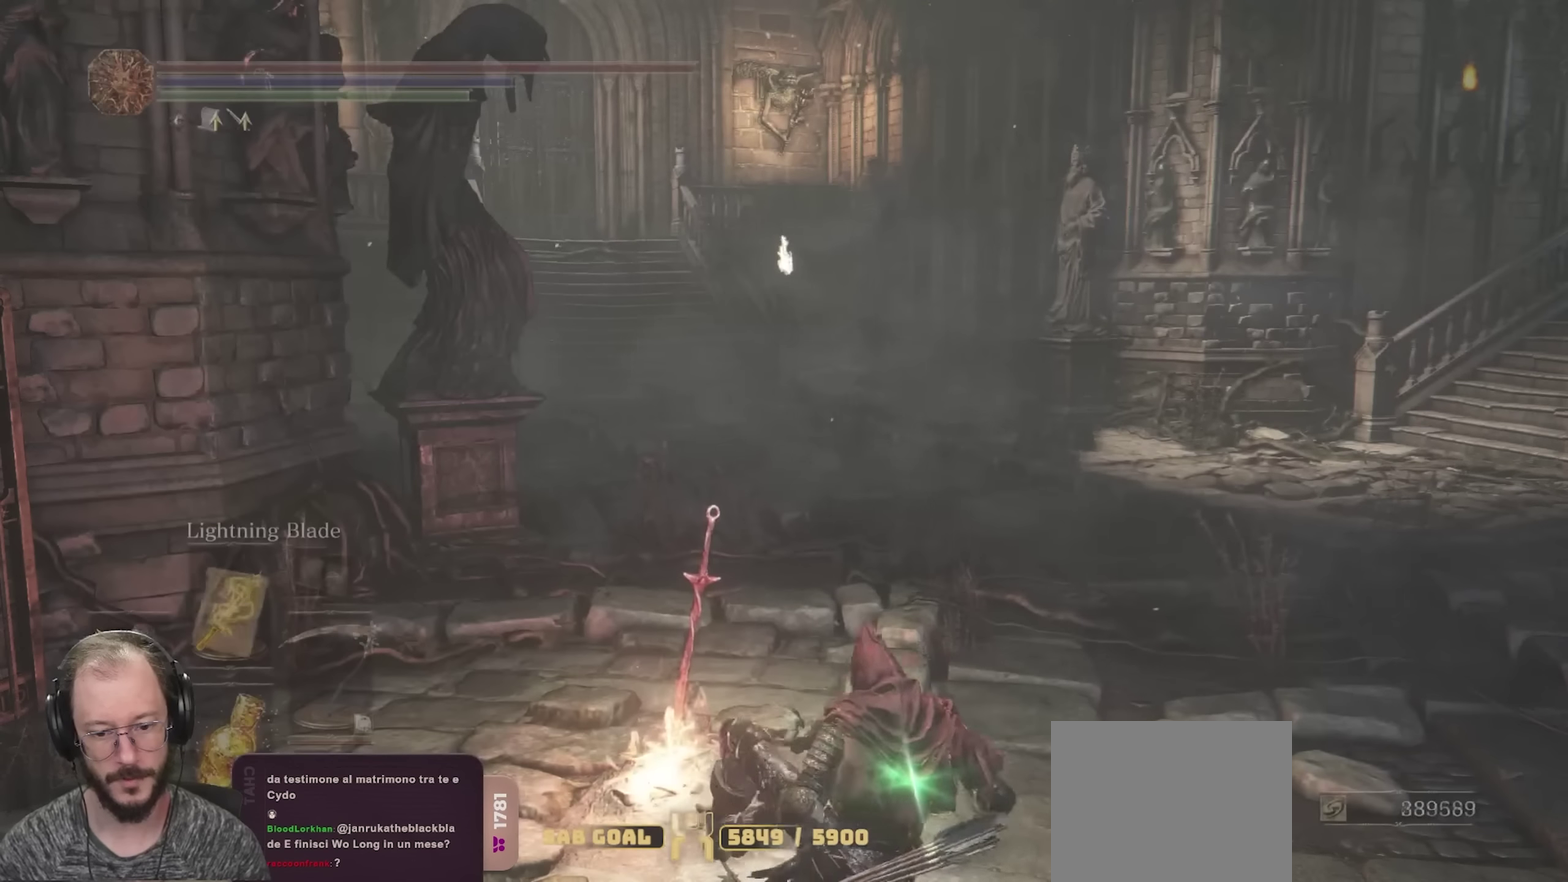
{"dt_ms": 550, "buttons": [], "left_stick": "center", "right_stick": "center", "events": [[83, "B", "up"], [283, "right_stick", "right"], [500, "right_stick", "center"]]}
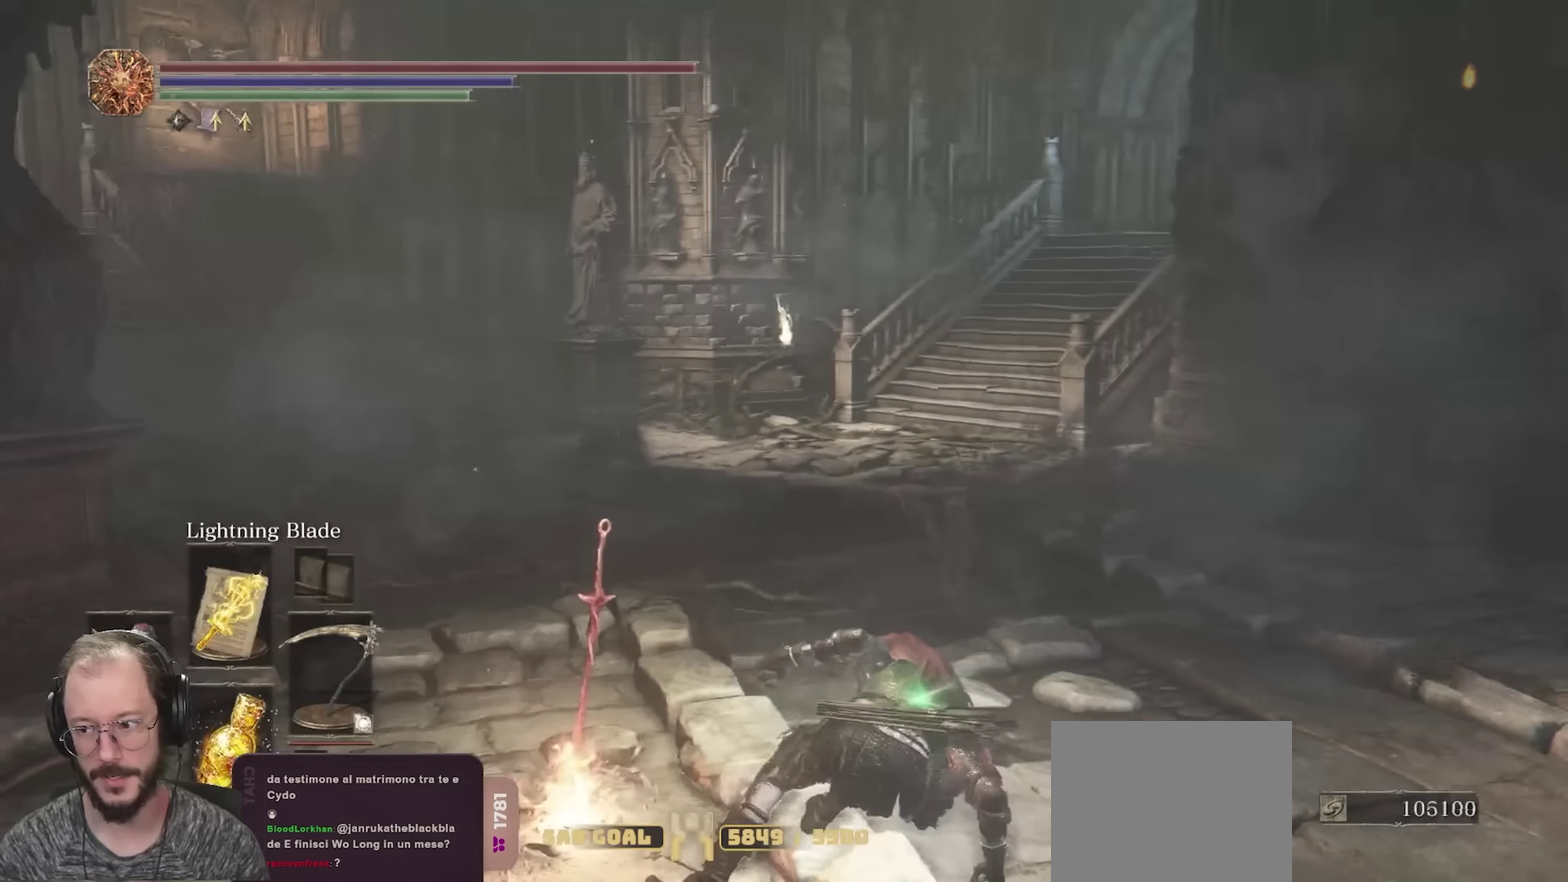
{"dt_ms": 450, "buttons": [], "left_stick": "center", "right_stick": "center", "events": [[83, "START", "down"], [233, "START", "up"]]}
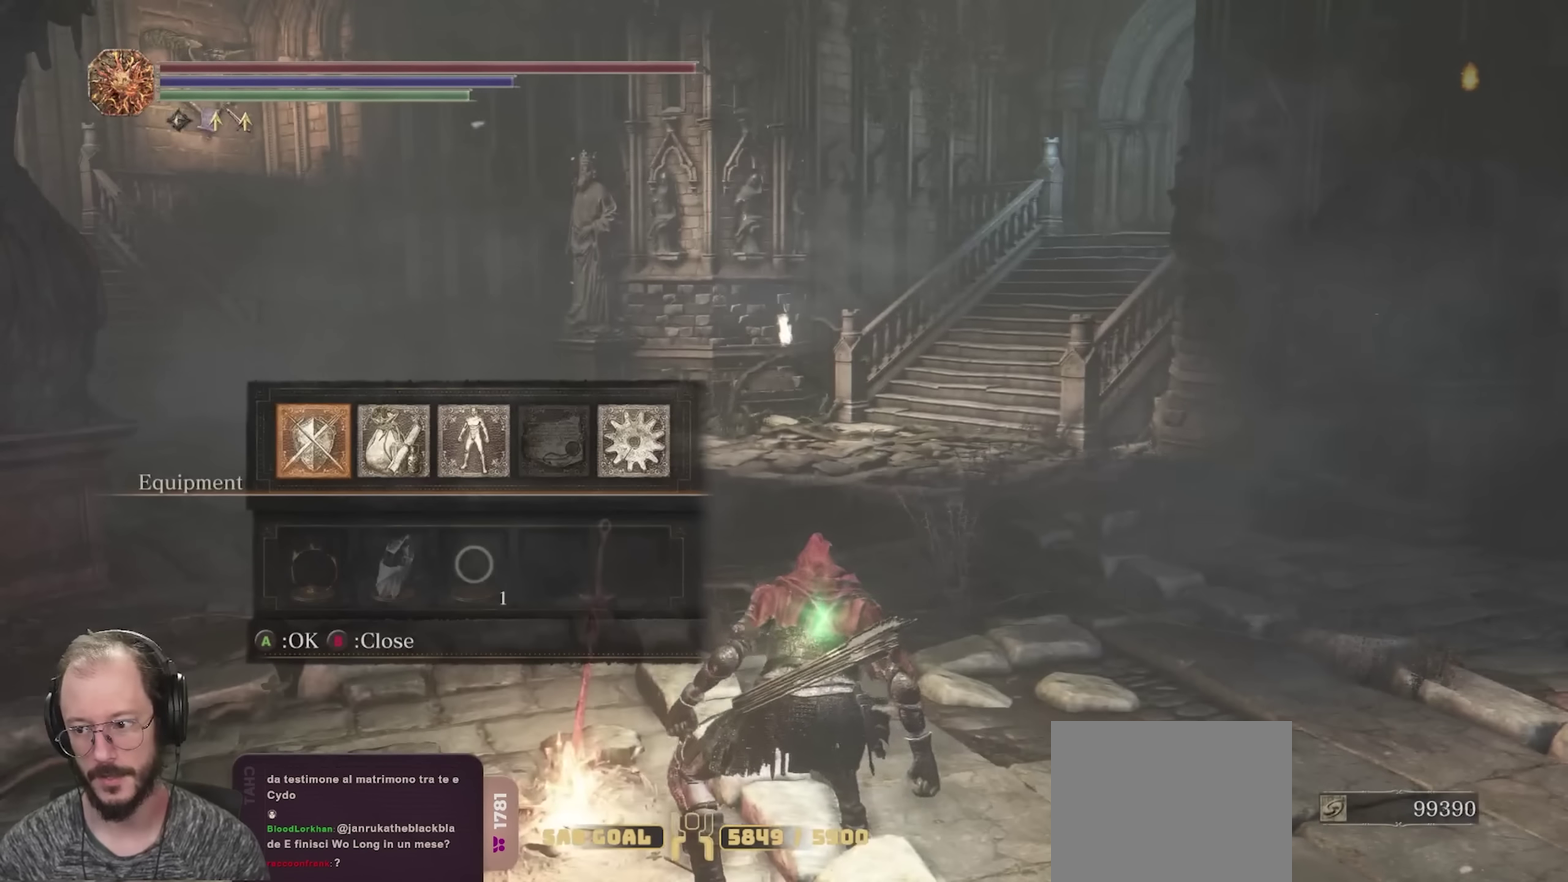
{"dt_ms": 650, "buttons": [], "left_stick": "right", "right_stick": "right", "events": [[150, "B", "down"], [216, "B", "up"], [283, "left_stick", "right"], [383, "right_stick", "right"]]}